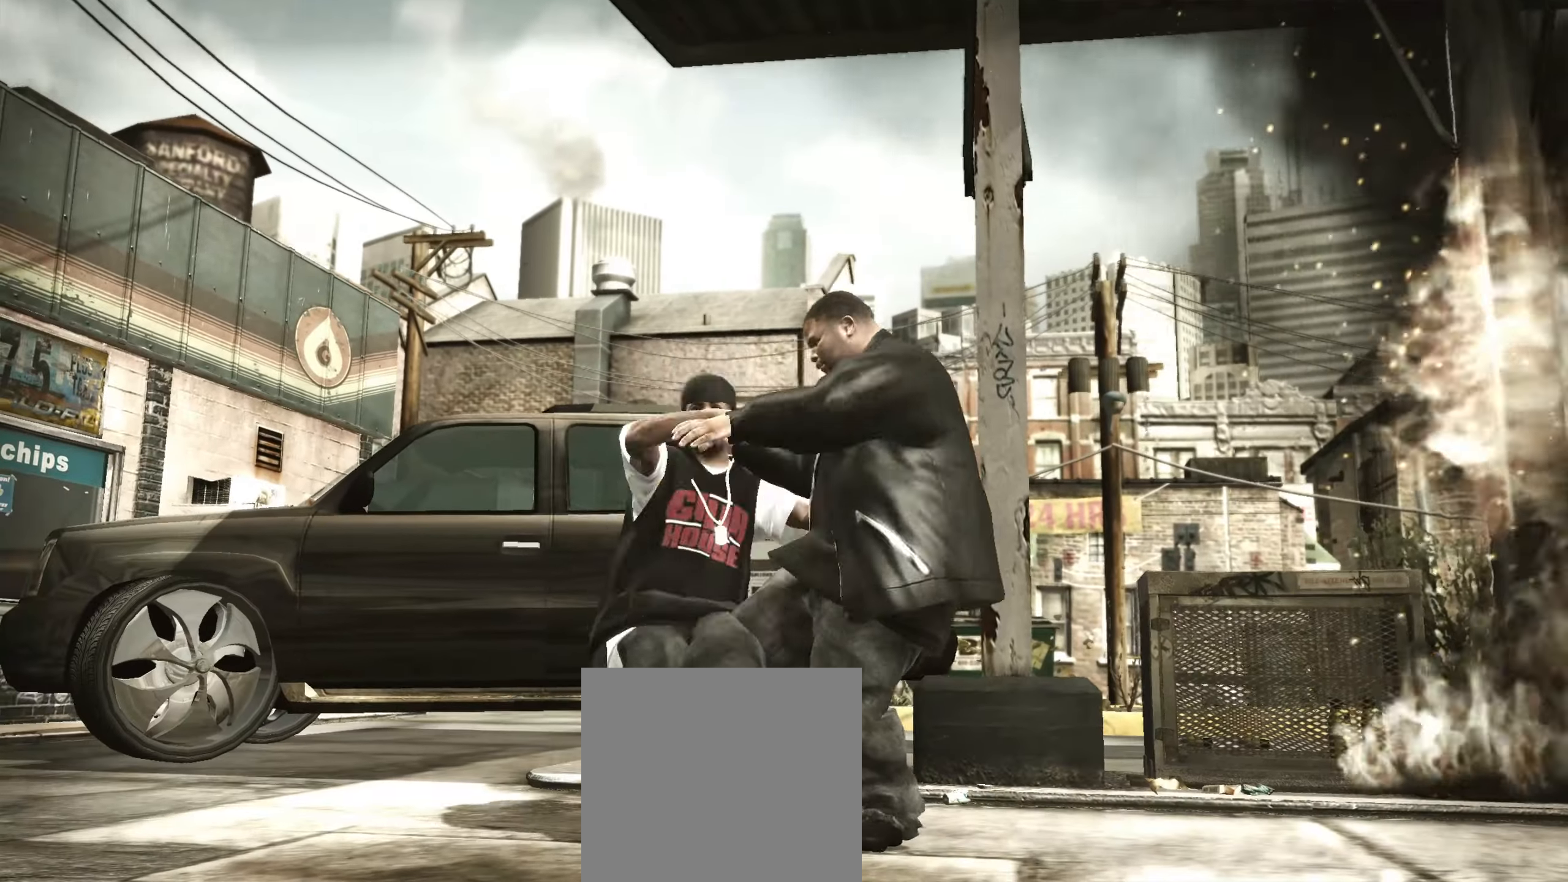
Gameplay with a controller (Xbox layout); each line is a JSON object with the inputs held at the frame after it. "events" lists button and stick changes between this image and that frame as [ms after this image, input, new state], when the widget could be followed in between.
{"buttons": [], "left_stick": "down-right", "right_stick": "center", "events": [[33, "left_stick", "down-right"]]}
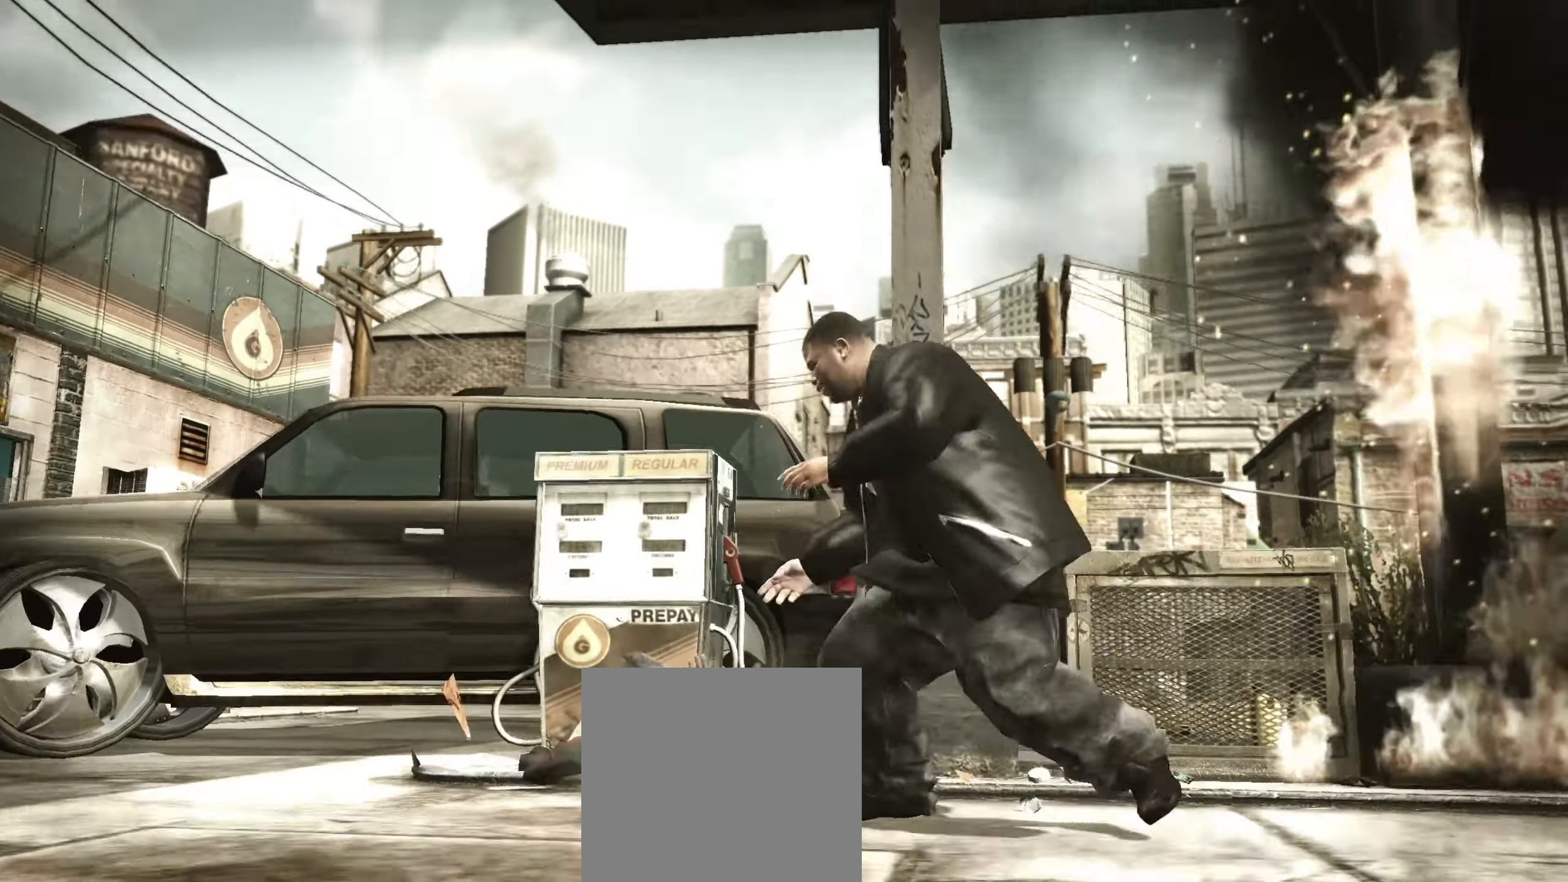
{"buttons": [], "left_stick": "left", "right_stick": "center", "events": [[200, "left_stick", "up-left"], [300, "left_stick", "left"]]}
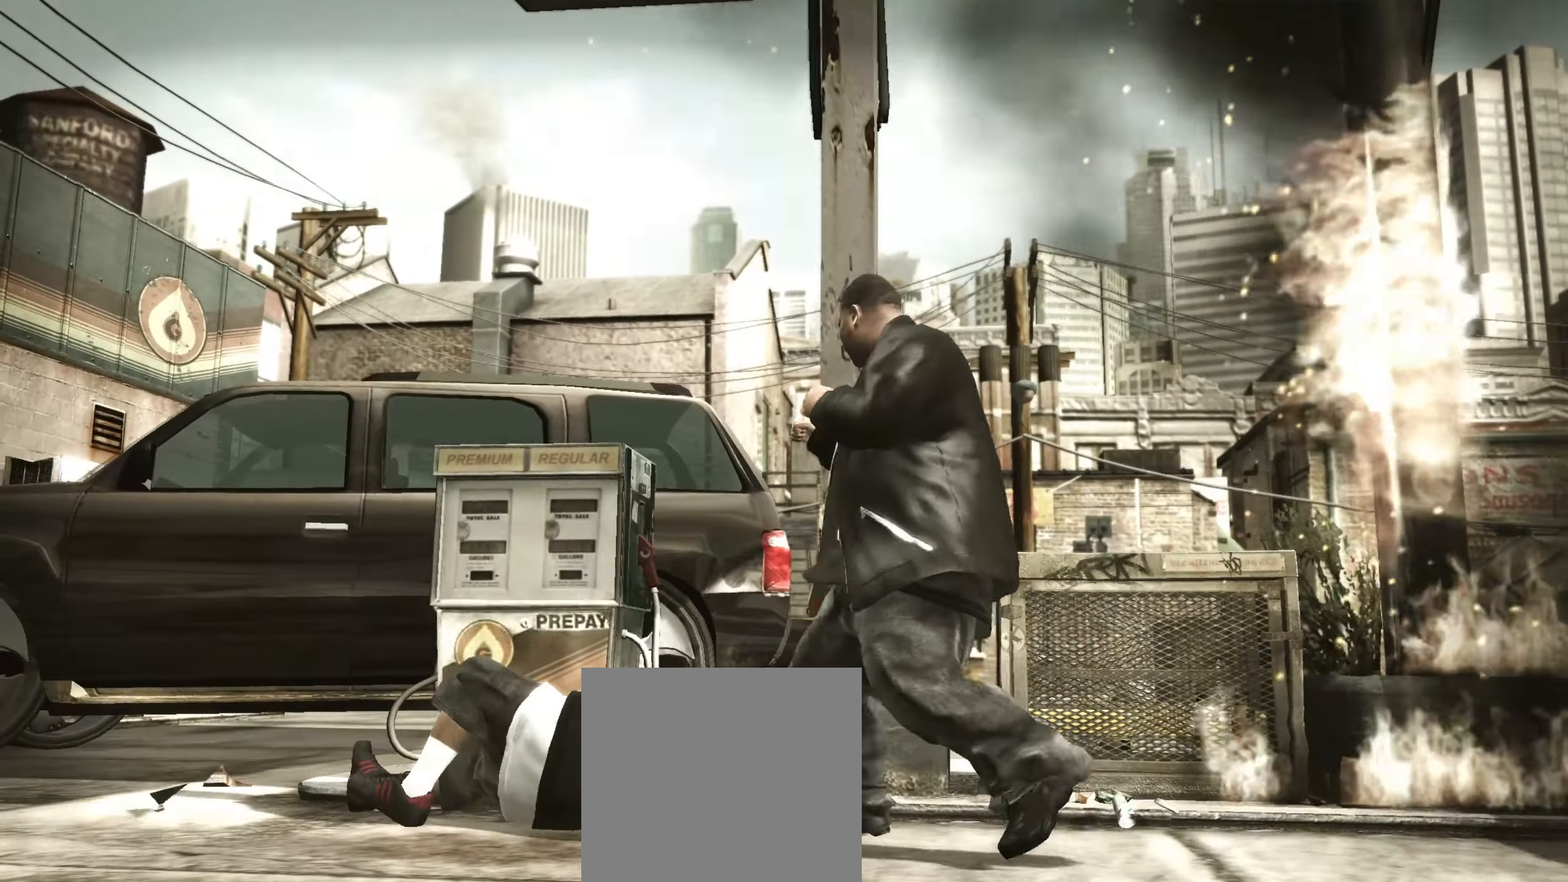
{"buttons": [], "left_stick": "right", "right_stick": "center", "events": [[17, "A", "down"], [50, "A", "up"], [100, "A", "down"], [133, "left_stick", "center"], [150, "A", "up"], [250, "A", "down"], [250, "left_stick", "down-right"], [283, "A", "up"], [317, "R1", "down"], [350, "left_stick", "right"], [383, "R1", "up"]]}
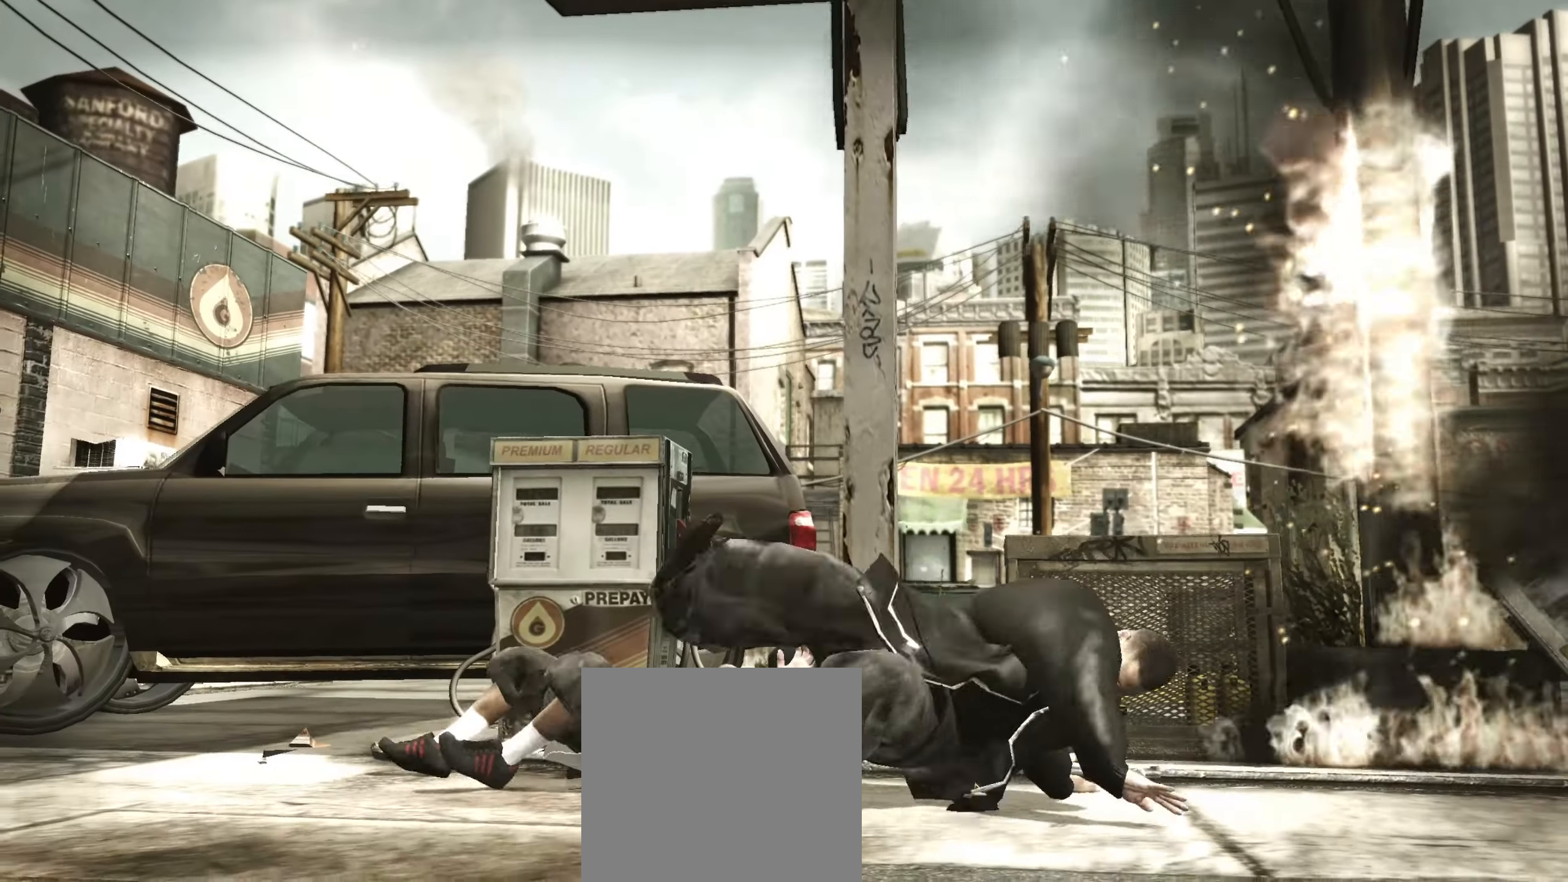
{"buttons": [], "left_stick": "down-right", "right_stick": "down-left", "events": [[100, "left_stick", "up"], [167, "left_stick", "up-left"], [283, "left_stick", "left"], [450, "right_stick", "down"], [483, "left_stick", "down-right"], [500, "right_stick", "down-left"]]}
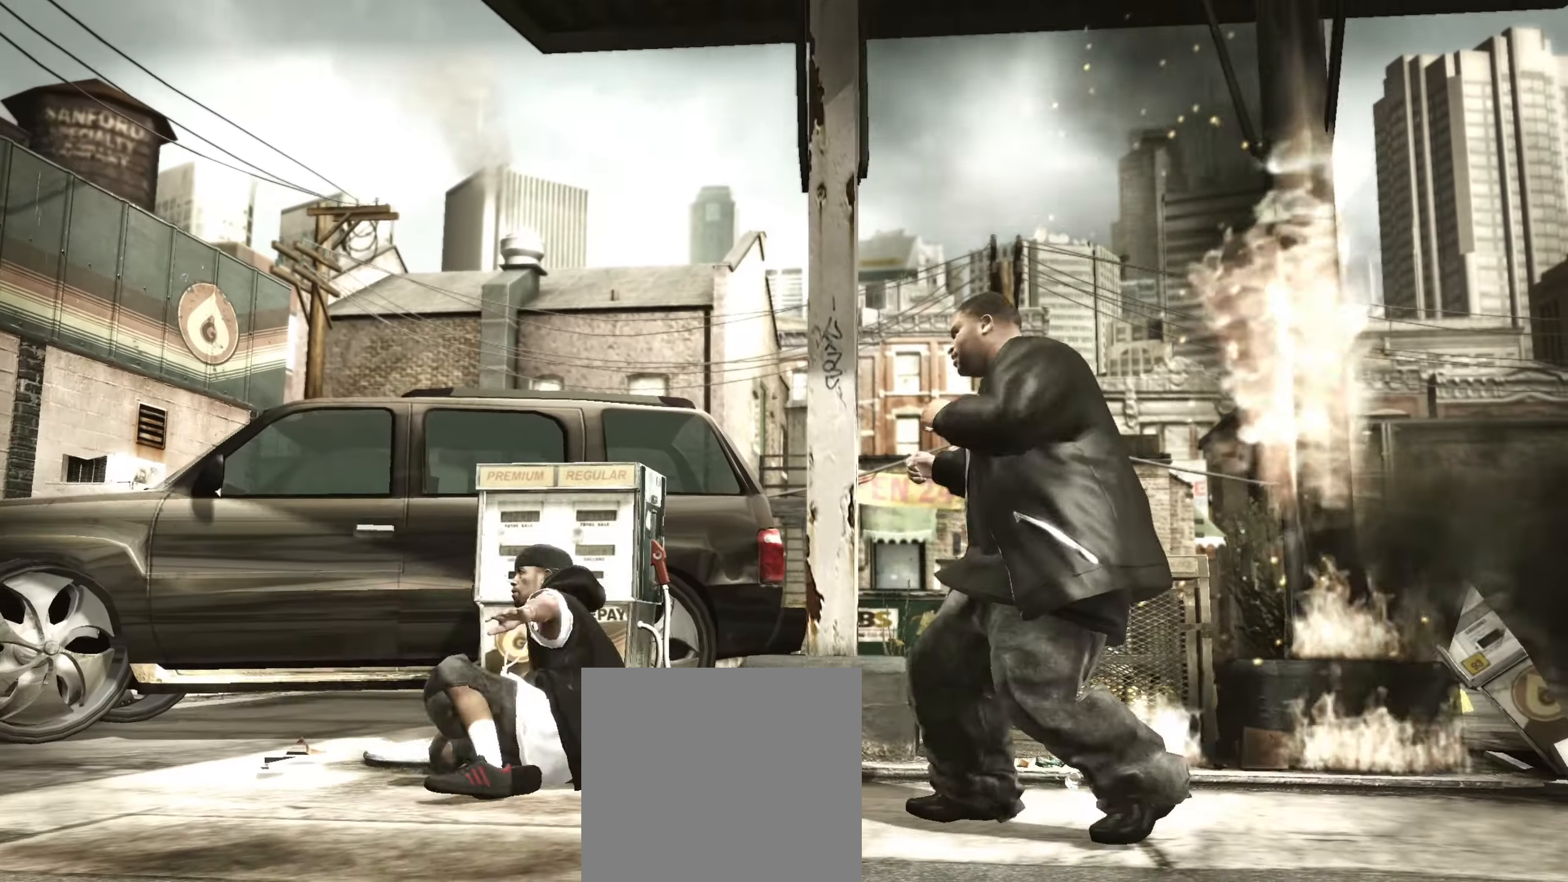
{"buttons": [], "left_stick": "up", "right_stick": "center", "events": [[17, "right_stick", "down"], [67, "left_stick", "center"], [67, "right_stick", "center"], [217, "left_stick", "up"], [267, "left_stick", "up-right"], [500, "left_stick", "up"]]}
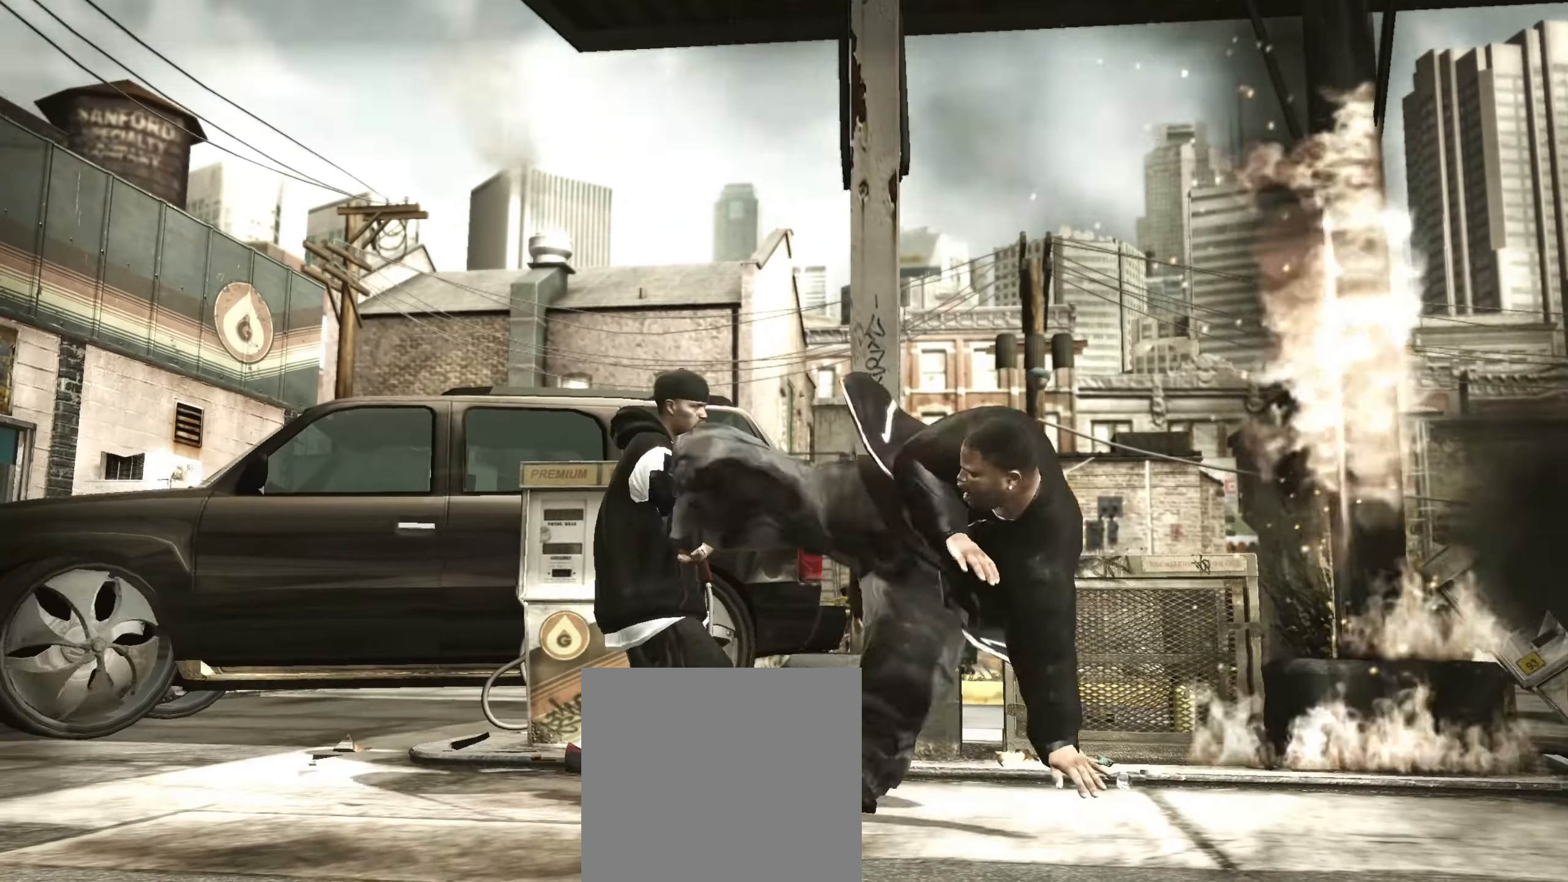
{"buttons": ["R2"], "left_stick": "center", "right_stick": "down-left", "events": [[167, "left_stick", "up-right"], [283, "R2", "down"], [317, "right_stick", "down"], [350, "left_stick", "center"], [417, "right_stick", "down-left"]]}
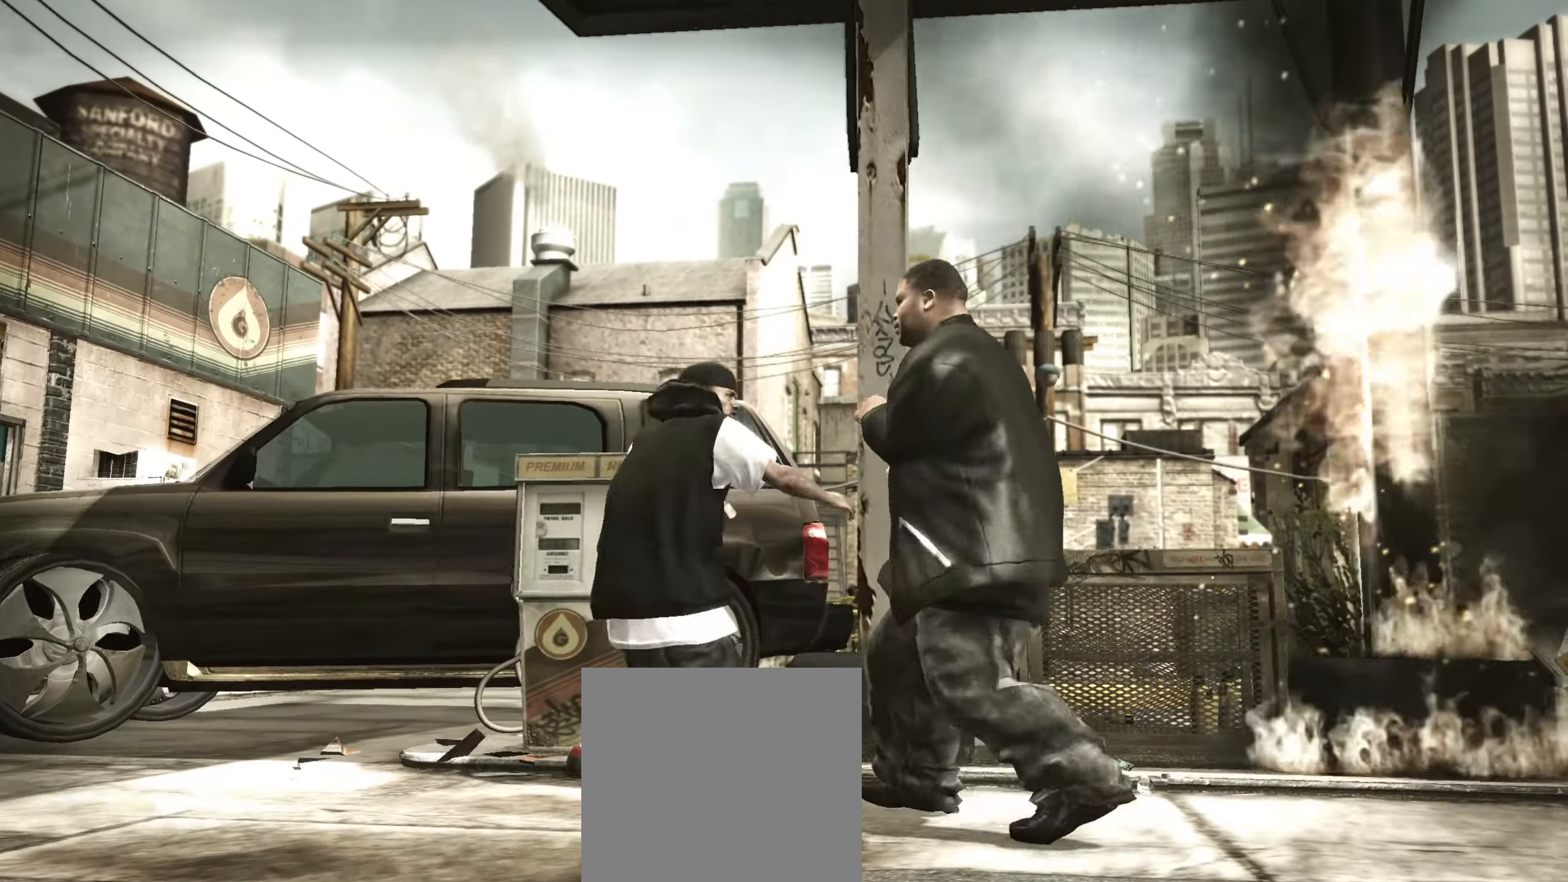
{"buttons": ["X"], "left_stick": "center", "right_stick": "center", "events": [[250, "R2", "up"], [250, "right_stick", "center"], [500, "X", "down"]]}
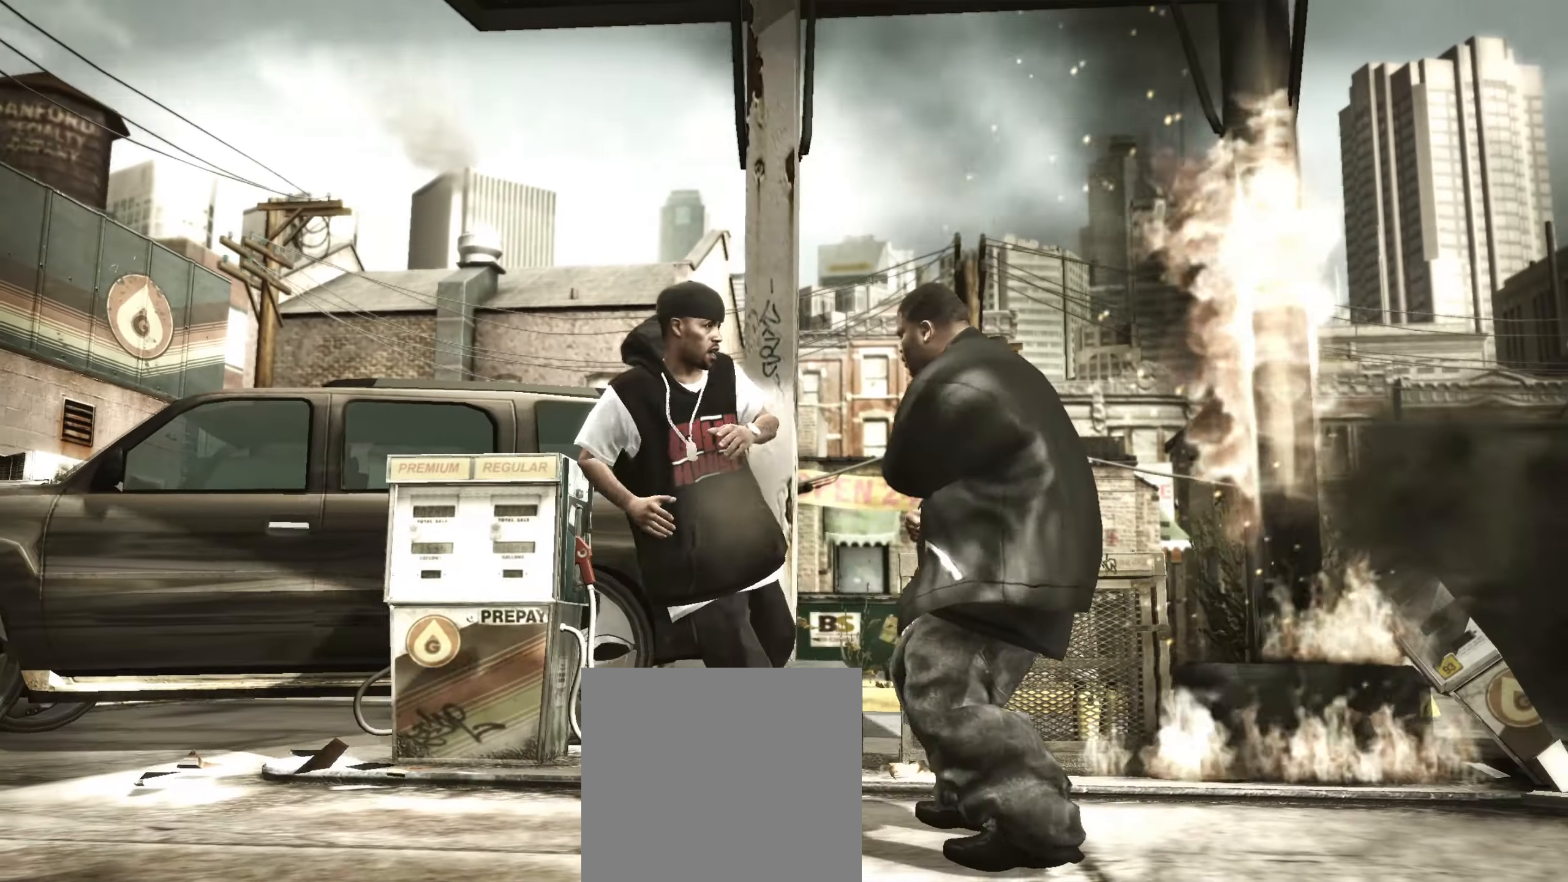
{"buttons": ["Y"], "left_stick": "center", "right_stick": "center", "events": [[33, "X", "up"], [83, "X", "down"], [133, "X", "up"], [317, "Y", "down"], [350, "Y", "up"], [417, "Y", "down"]]}
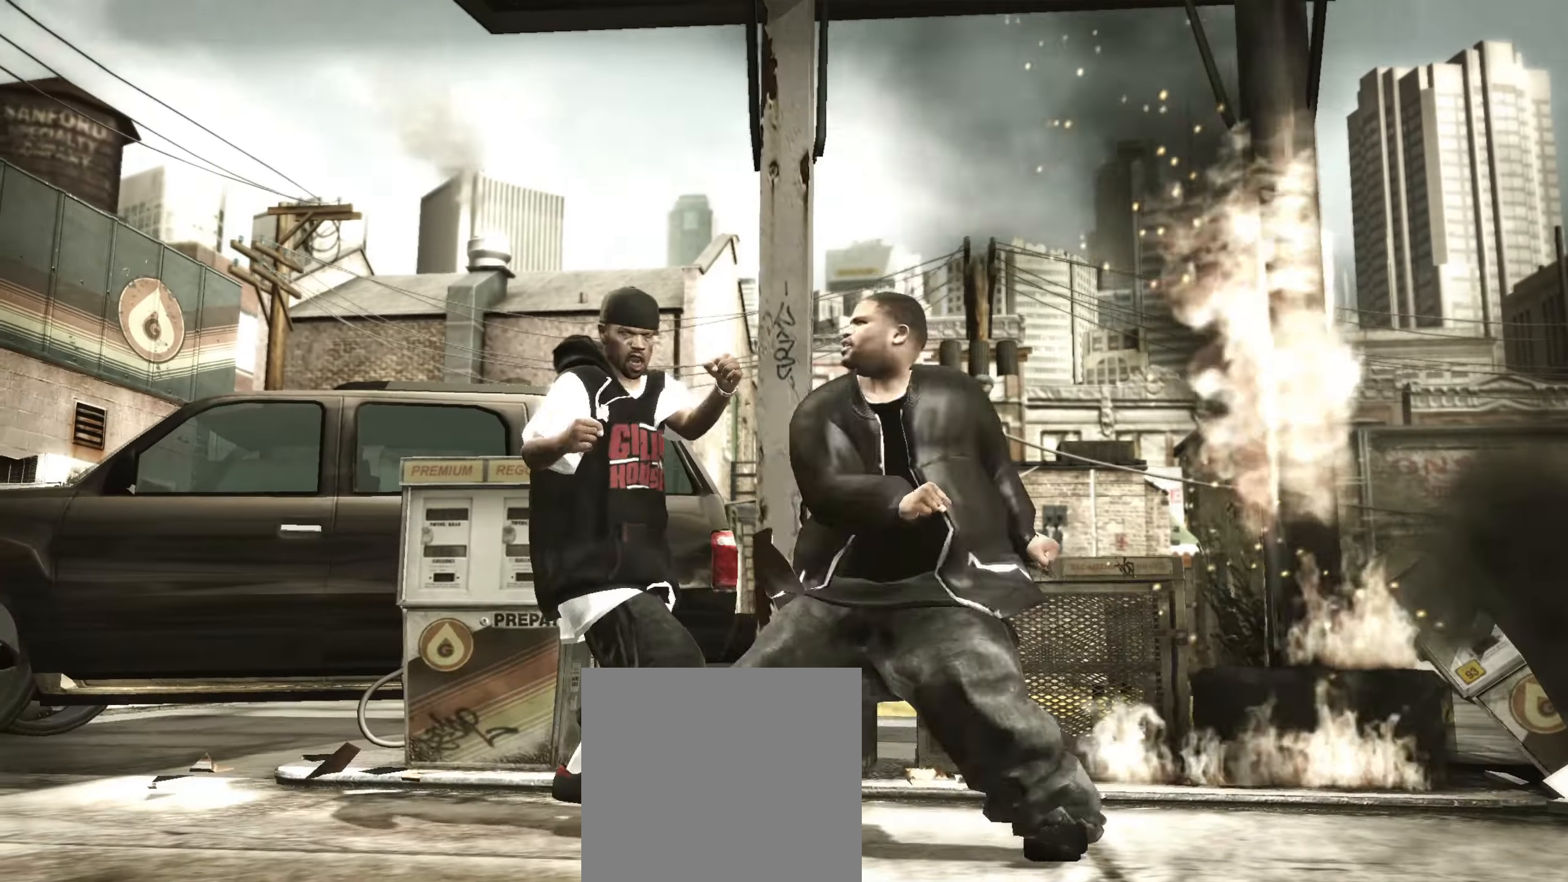
{"buttons": [], "left_stick": "center", "right_stick": "center", "events": [[33, "Y", "up"], [133, "Y", "down"], [183, "Y", "up"]]}
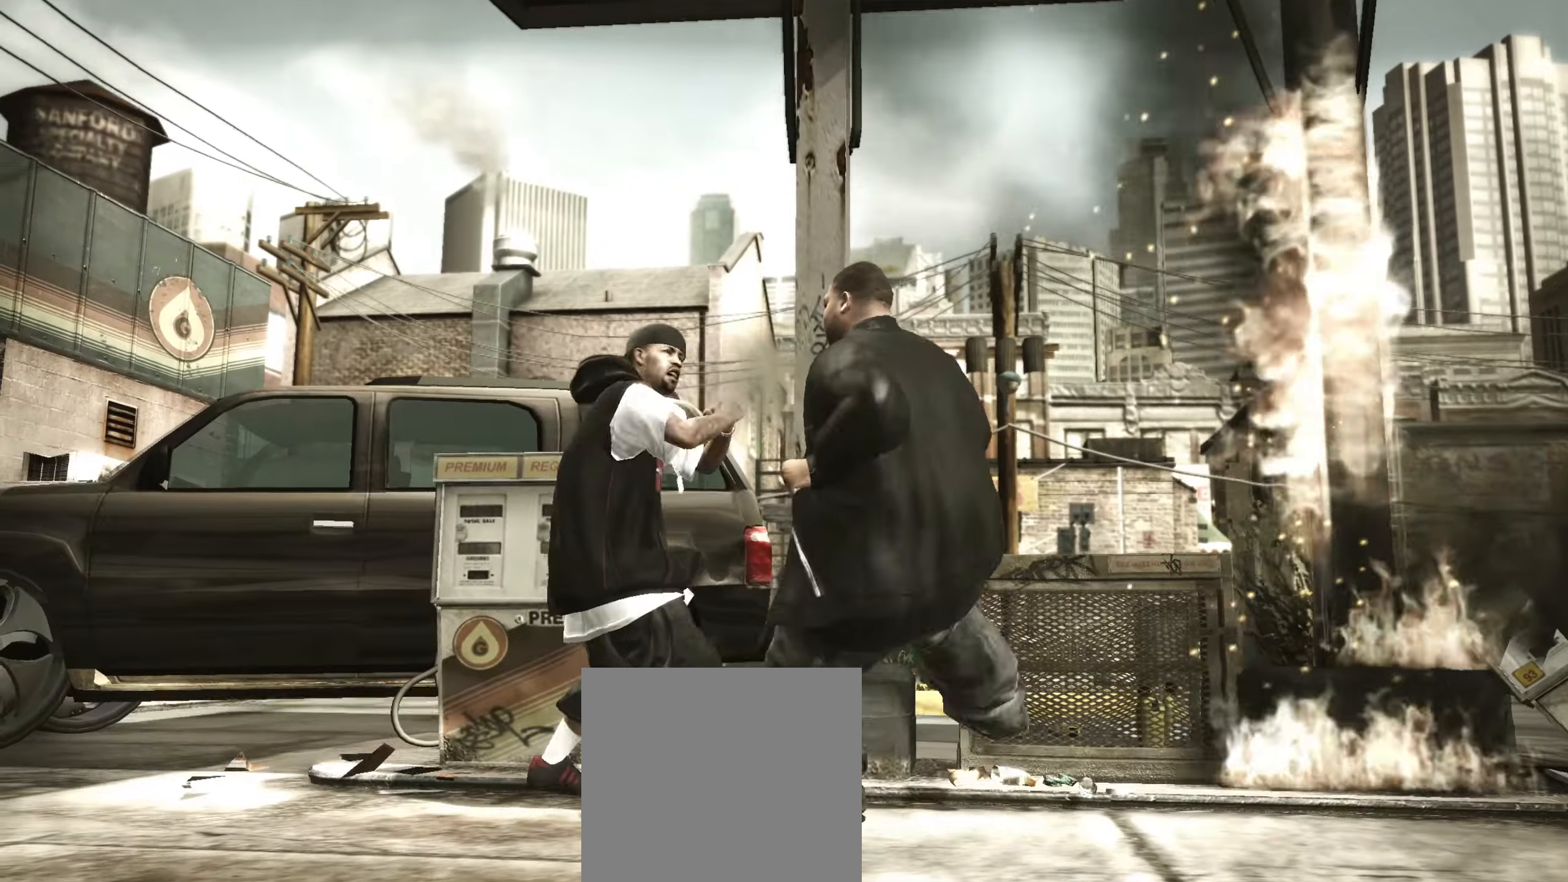
{"buttons": ["R2"], "left_stick": "center", "right_stick": "down-left", "events": [[33, "A", "down"], [83, "A", "up"], [167, "A", "down"], [400, "A", "up"], [483, "R2", "down"], [483, "right_stick", "down-left"]]}
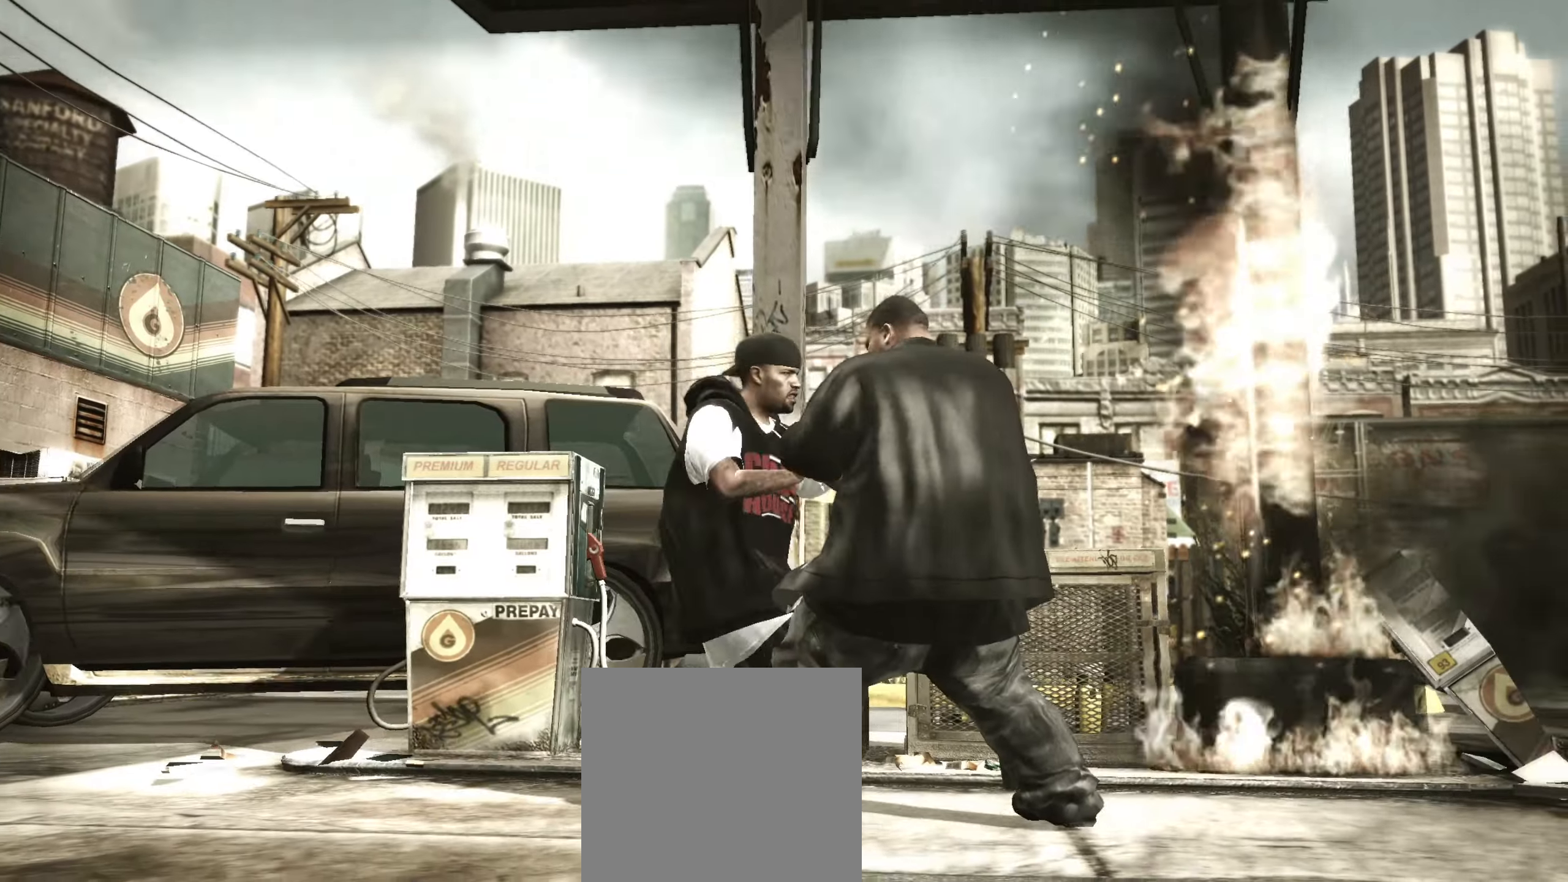
{"buttons": ["R2"], "left_stick": "center", "right_stick": "up", "events": [[200, "right_stick", "center"], [217, "R2", "up"], [317, "R2", "down"], [417, "right_stick", "up"]]}
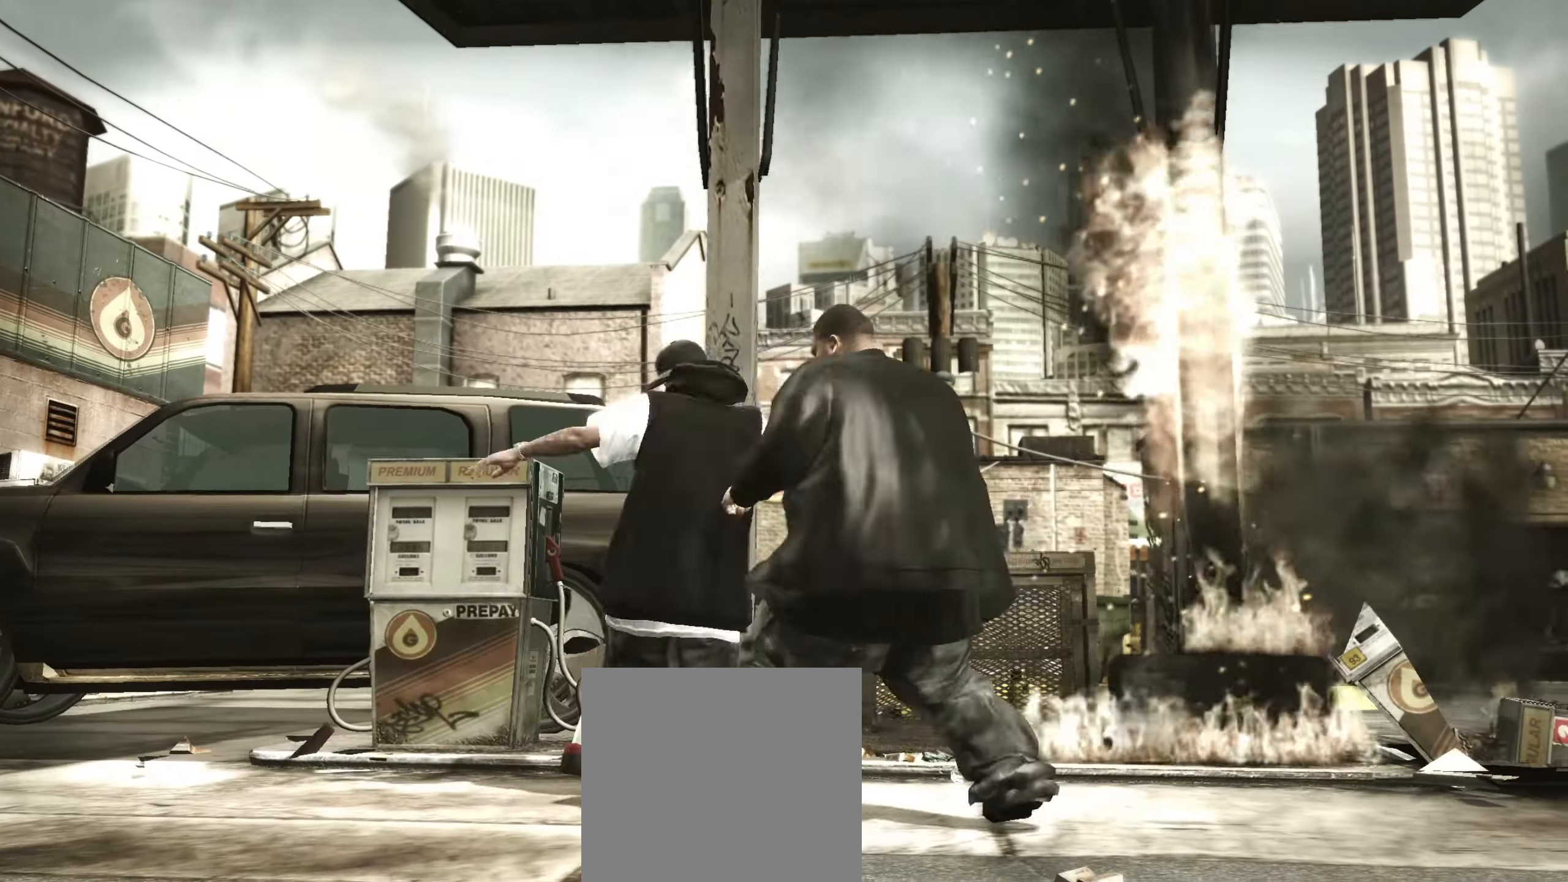
{"buttons": [], "left_stick": "center", "right_stick": "center", "events": [[50, "right_stick", "down"], [233, "right_stick", "center"], [250, "R2", "up"], [300, "right_stick", "down-left"], [467, "right_stick", "center"]]}
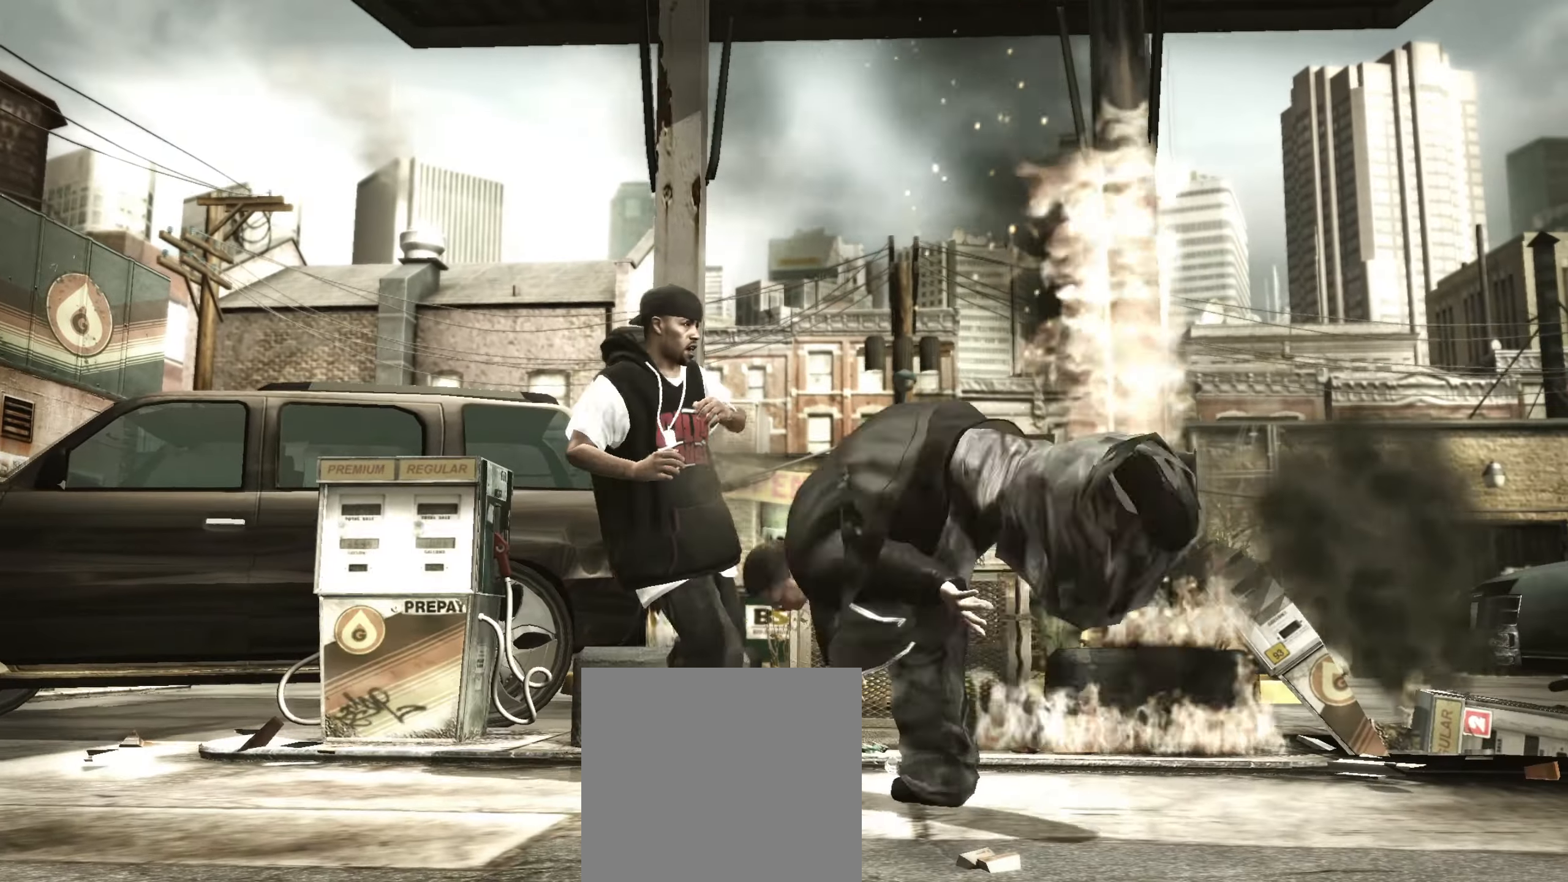
{"buttons": ["L2"], "left_stick": "center", "right_stick": "center", "events": [[150, "left_stick", "right"], [350, "L2", "down"], [350, "left_stick", "center"]]}
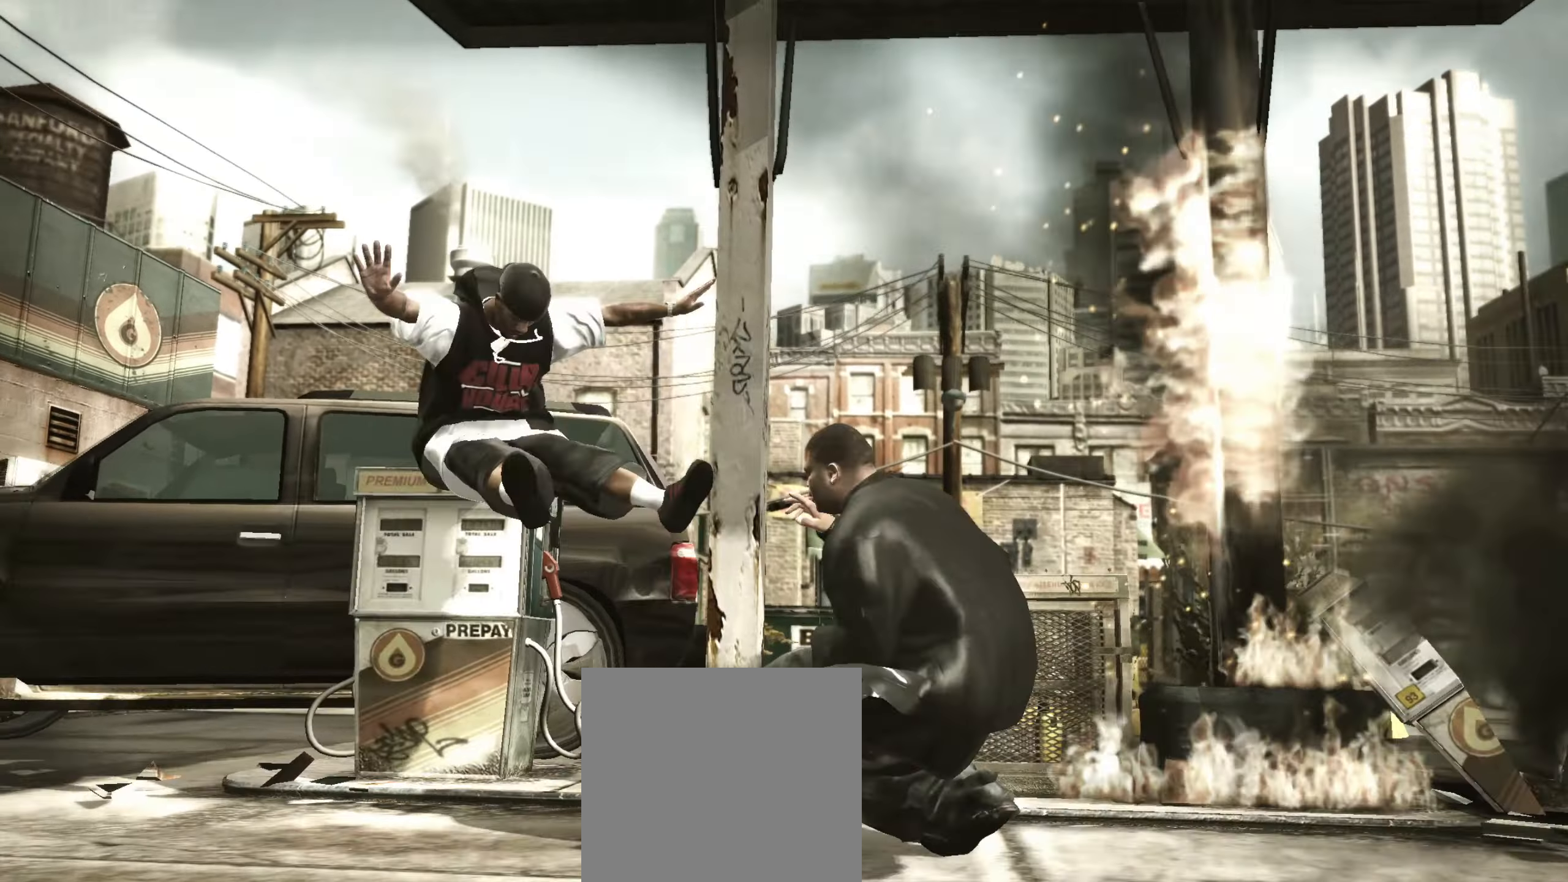
{"buttons": ["L2"], "left_stick": "center", "right_stick": "up-left", "events": [[83, "right_stick", "up-right"], [200, "right_stick", "down-left"], [250, "right_stick", "up-left"], [300, "right_stick", "up-right"], [367, "right_stick", "down-right"], [417, "right_stick", "down-left"], [483, "right_stick", "up-left"]]}
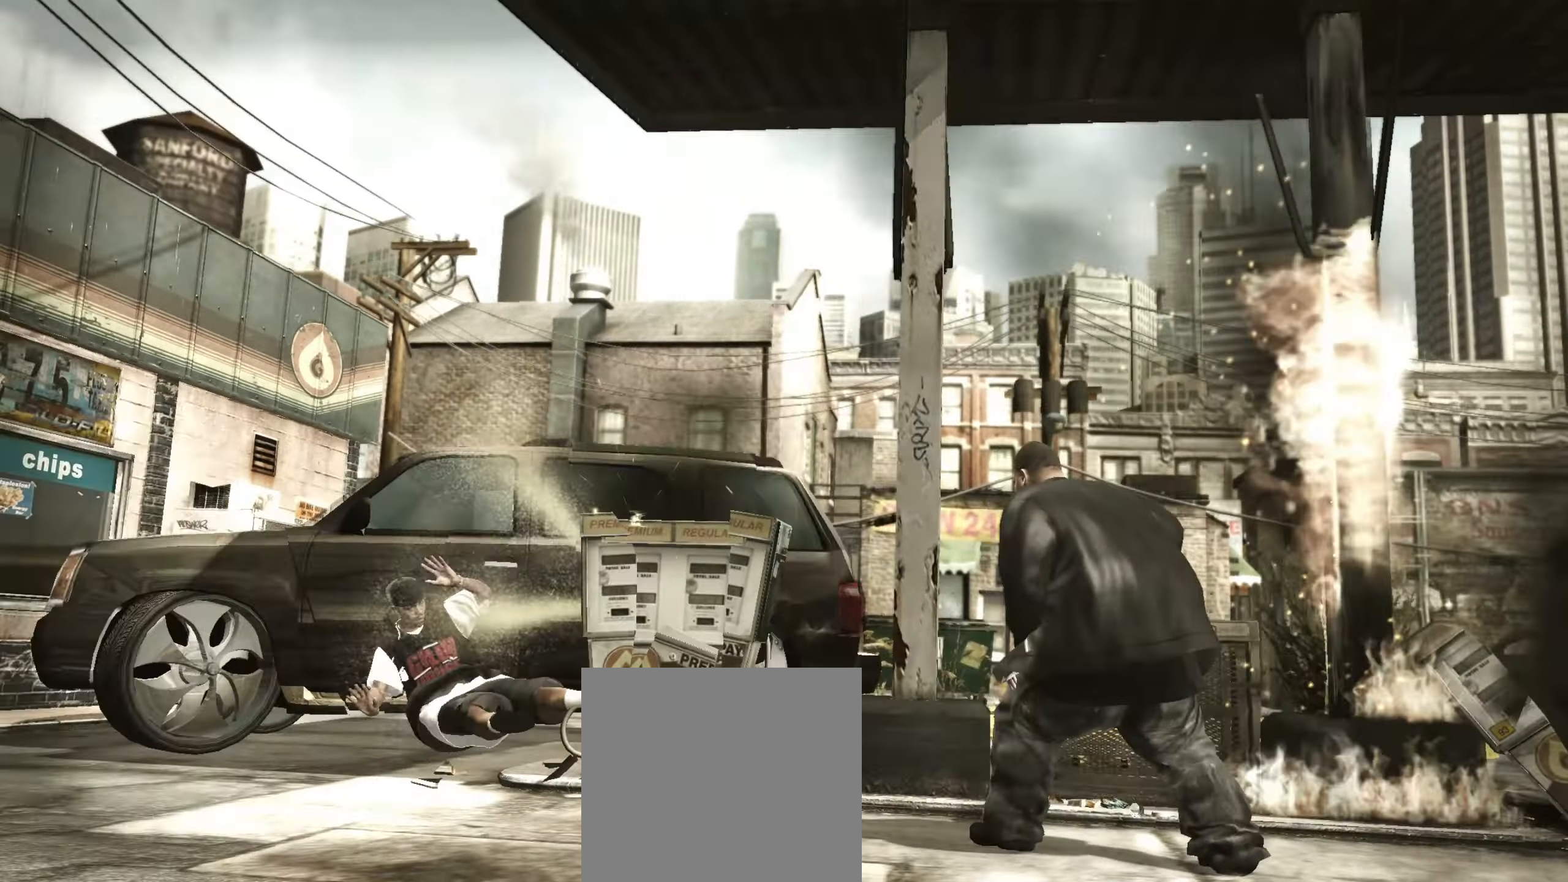
{"buttons": [], "left_stick": "center", "right_stick": "center", "events": [[33, "right_stick", "up-right"], [83, "right_stick", "down-right"], [150, "right_stick", "down-left"], [200, "right_stick", "up-left"], [250, "right_stick", "up-right"], [300, "right_stick", "down-right"], [417, "right_stick", "up-left"], [483, "right_stick", "center"], [500, "L2", "up"]]}
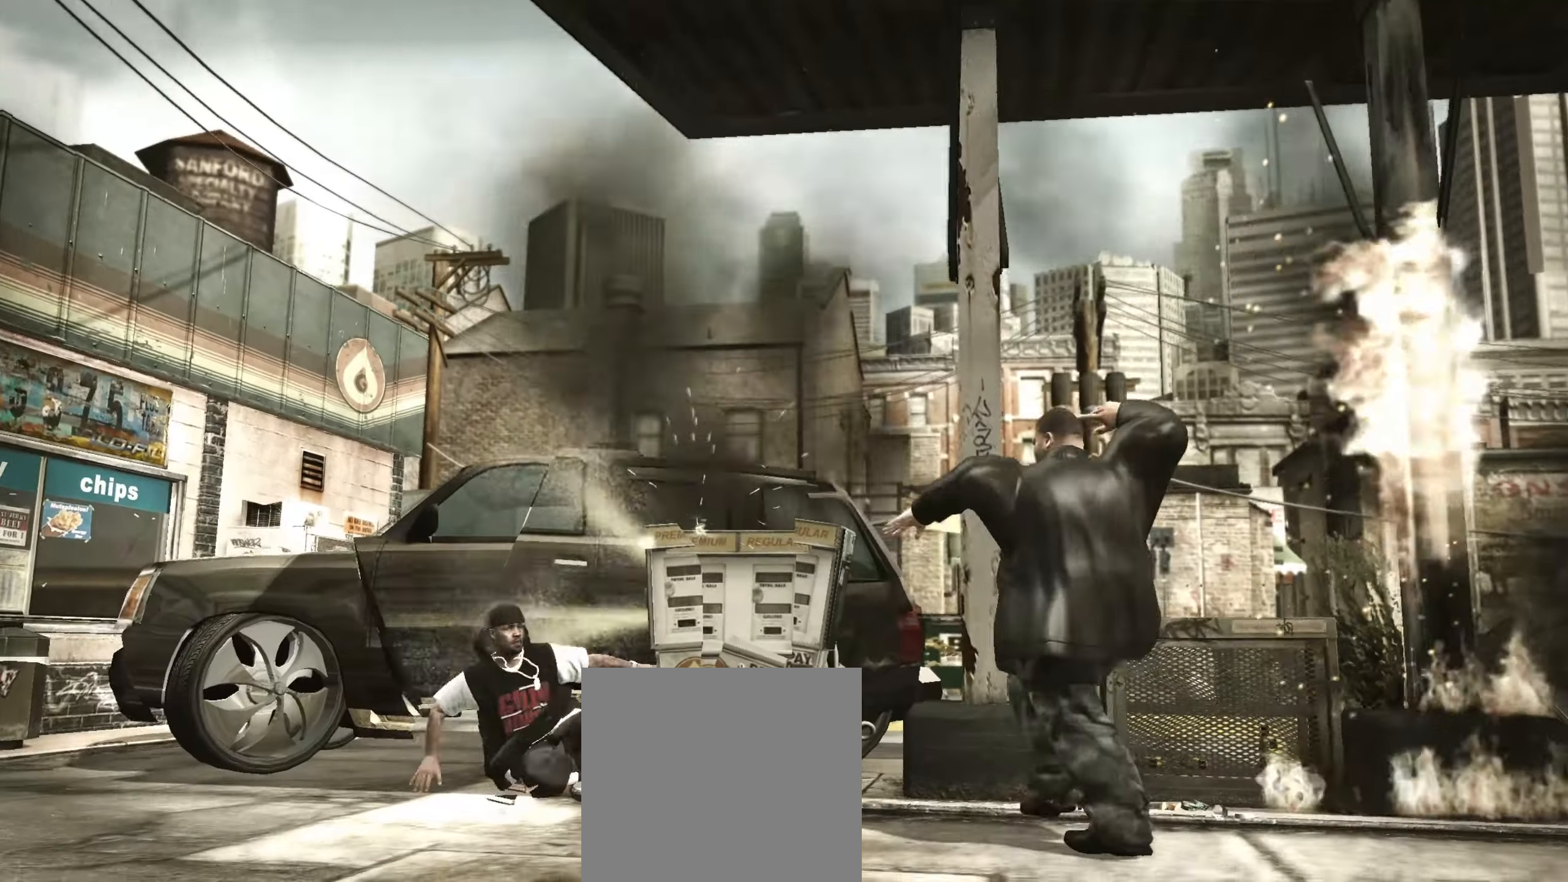
{"buttons": [], "left_stick": "center", "right_stick": "center", "events": []}
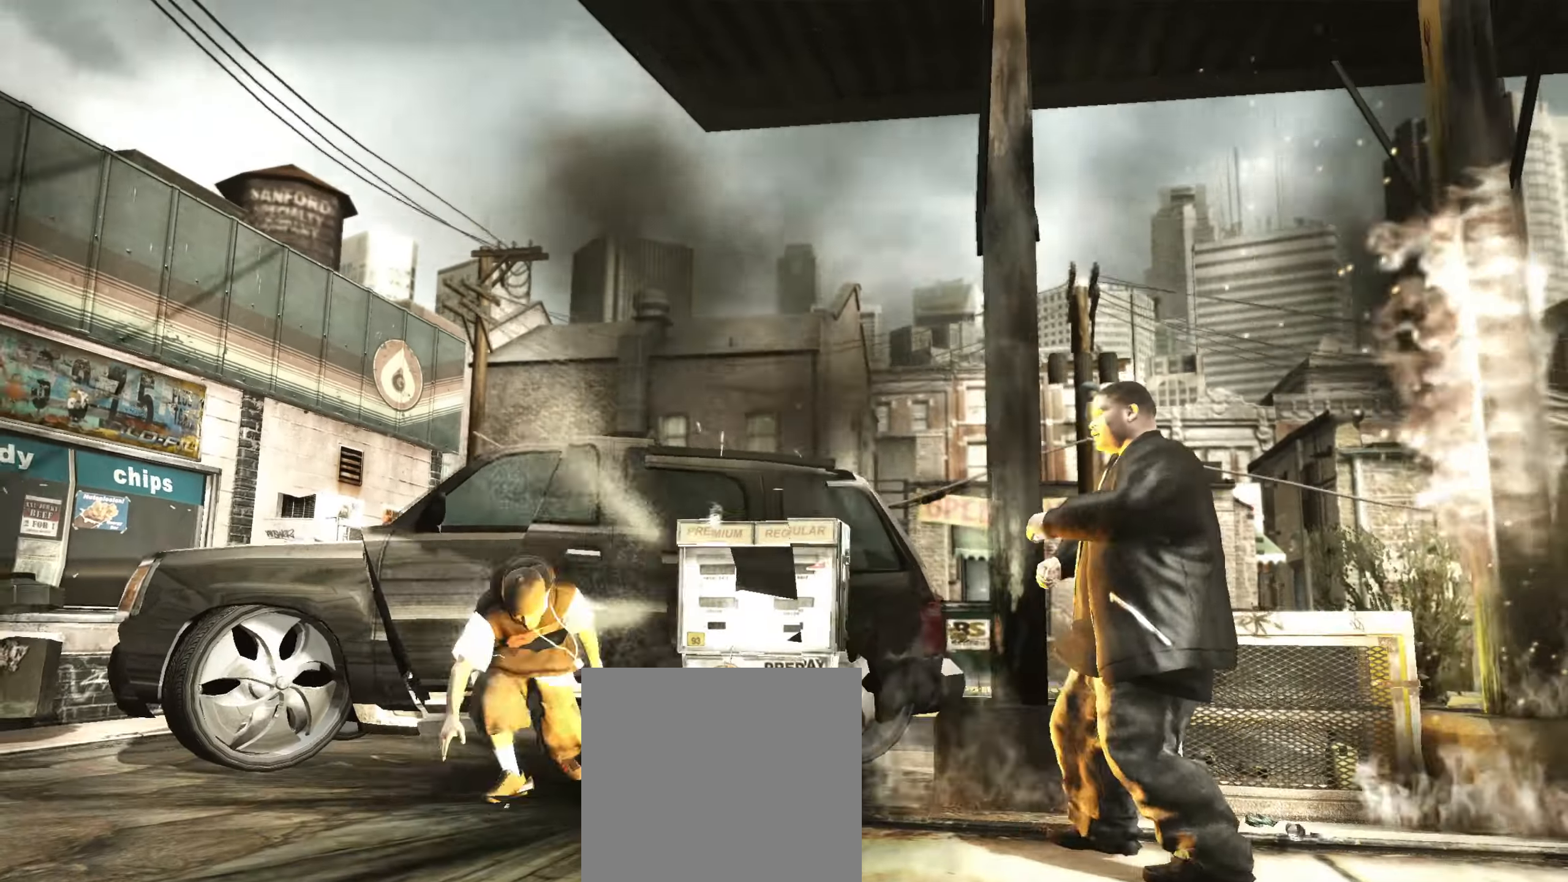
{"buttons": ["L2"], "left_stick": "up", "right_stick": "center", "events": [[133, "left_stick", "down"], [417, "L2", "down"], [450, "left_stick", "right"], [500, "left_stick", "up"]]}
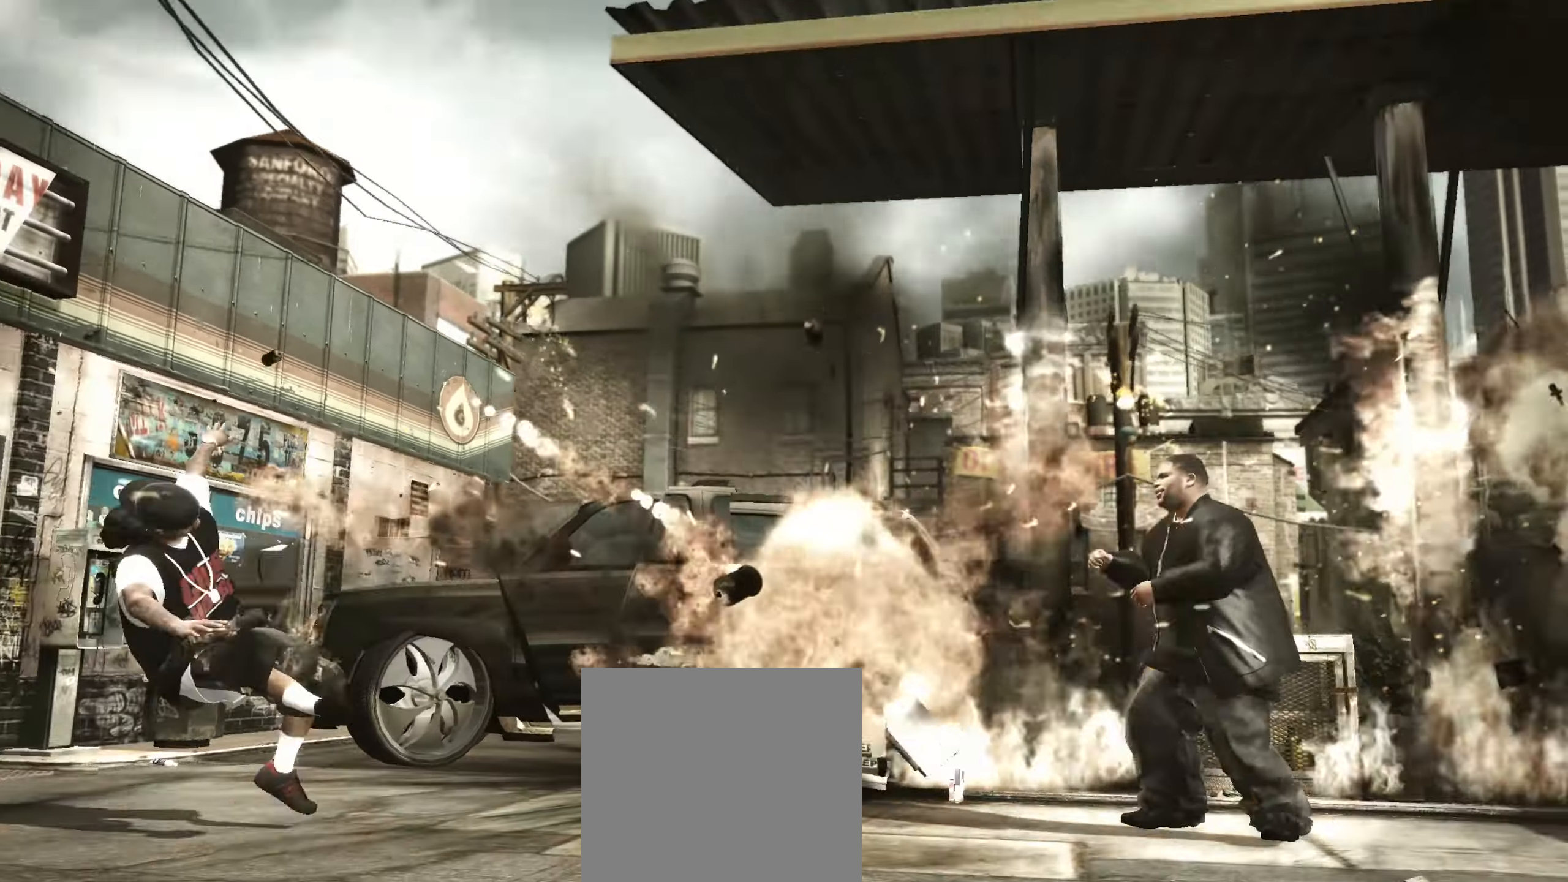
{"buttons": ["L2"], "left_stick": "up-right", "right_stick": "center", "events": [[83, "left_stick", "left"], [183, "left_stick", "right"], [267, "left_stick", "up"], [317, "left_stick", "left"], [383, "left_stick", "down"], [467, "left_stick", "up-right"]]}
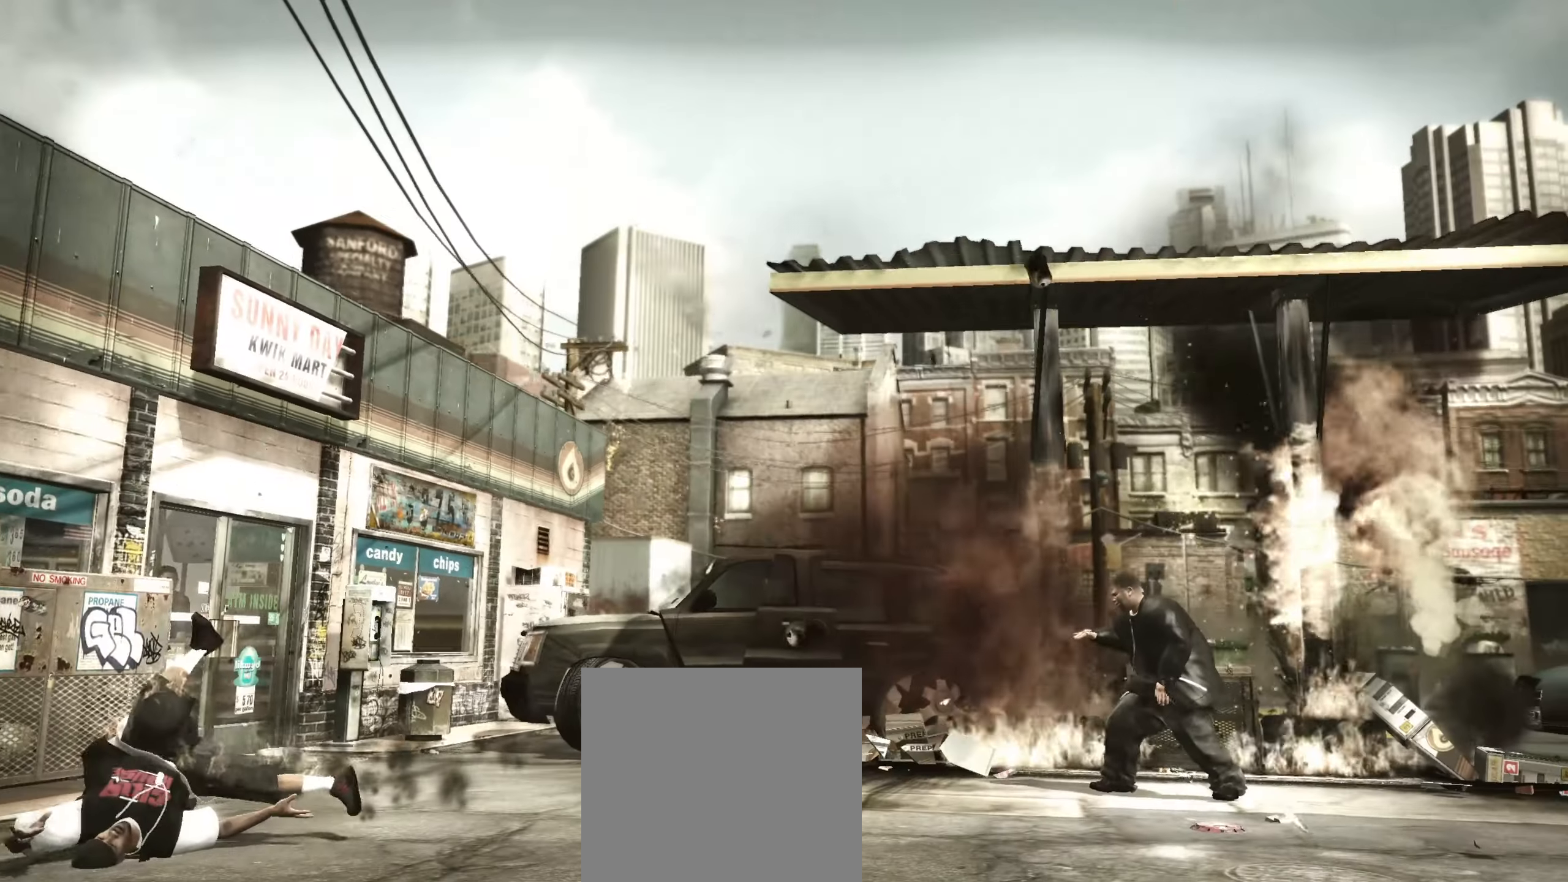
{"buttons": ["L2"], "left_stick": "center", "right_stick": "down-left", "events": [[17, "left_stick", "up"], [67, "left_stick", "left"], [133, "left_stick", "center"], [150, "right_stick", "up-right"], [217, "right_stick", "down-right"], [283, "right_stick", "down-left"], [333, "right_stick", "up-left"], [383, "right_stick", "right"], [483, "right_stick", "down-left"]]}
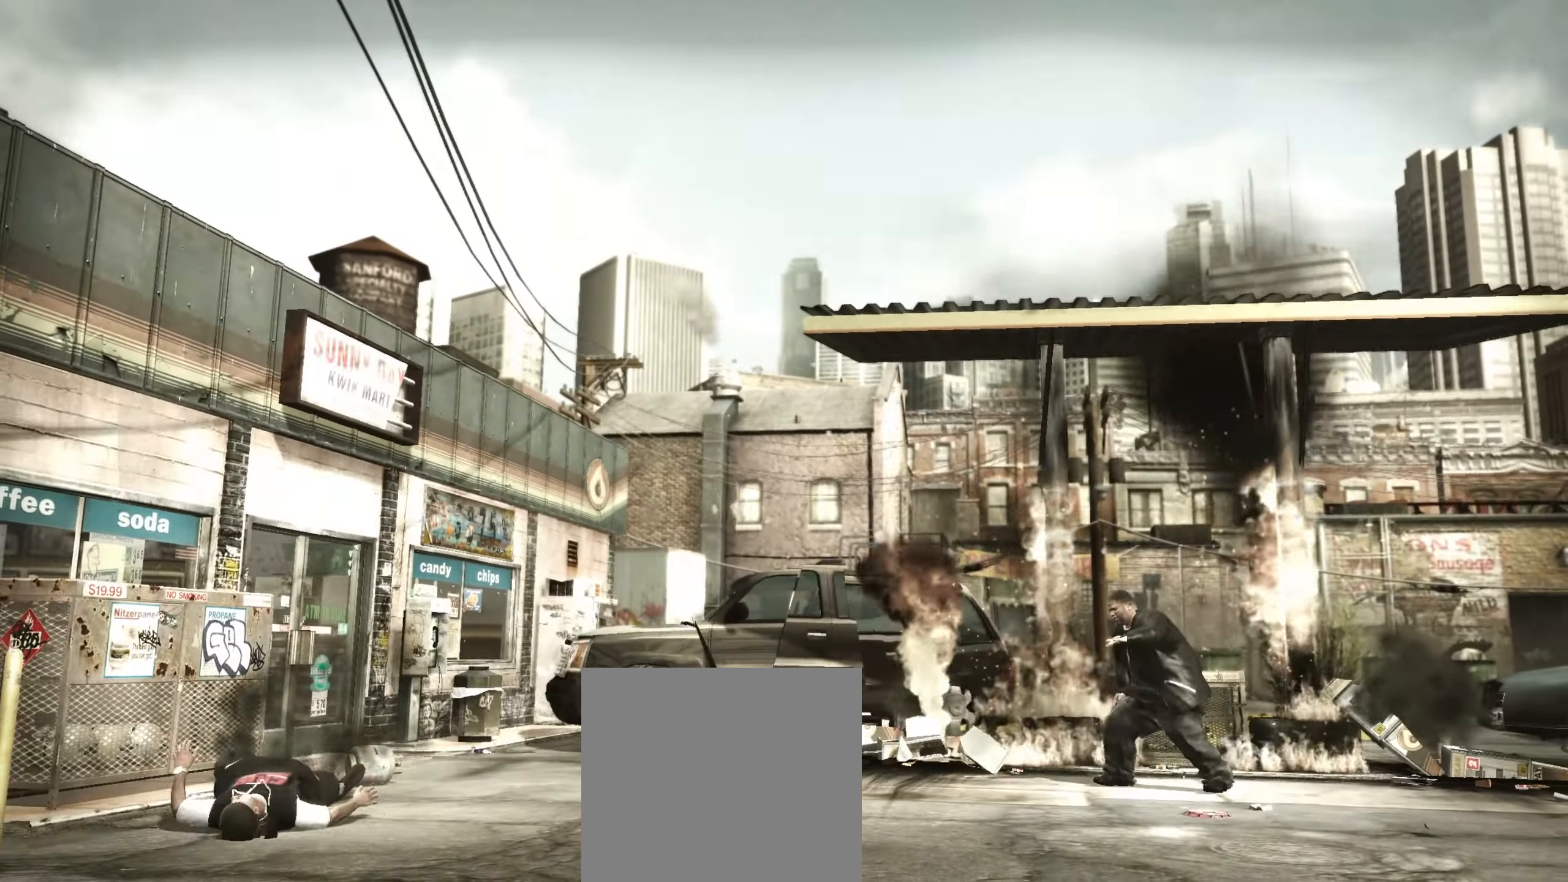
{"buttons": [], "left_stick": "down-left", "right_stick": "center", "events": [[17, "right_stick", "right"], [50, "right_stick", "up"], [100, "right_stick", "right"], [150, "right_stick", "down"], [233, "right_stick", "up"], [283, "right_stick", "right"], [350, "right_stick", "down"], [400, "right_stick", "up-left"], [450, "right_stick", "center"], [483, "L2", "up"], [500, "left_stick", "down-left"]]}
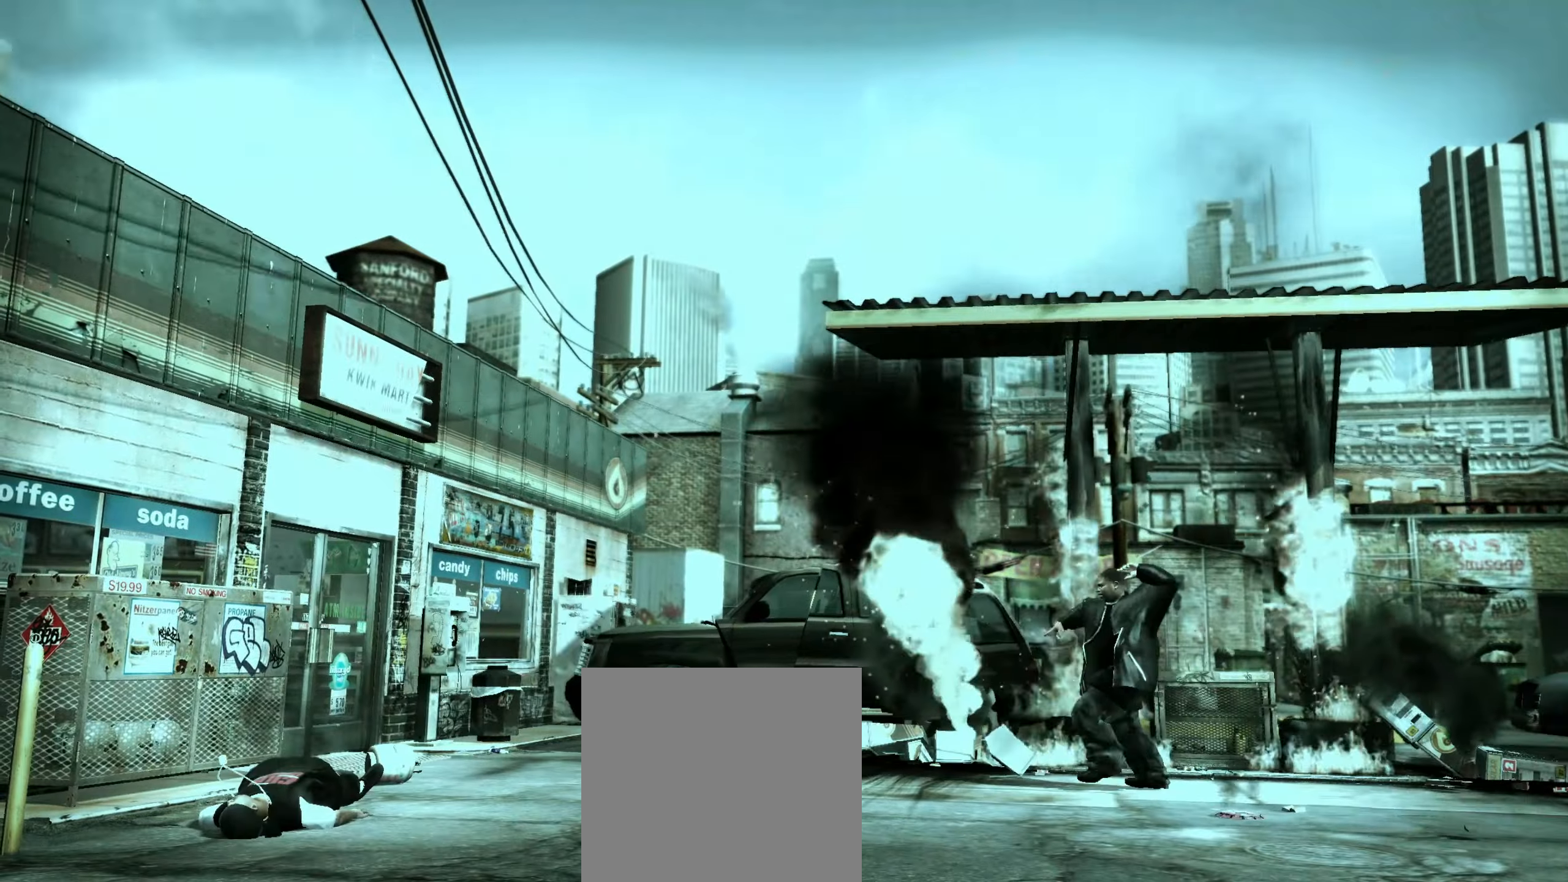
{"buttons": [], "left_stick": "down-left", "right_stick": "center", "events": []}
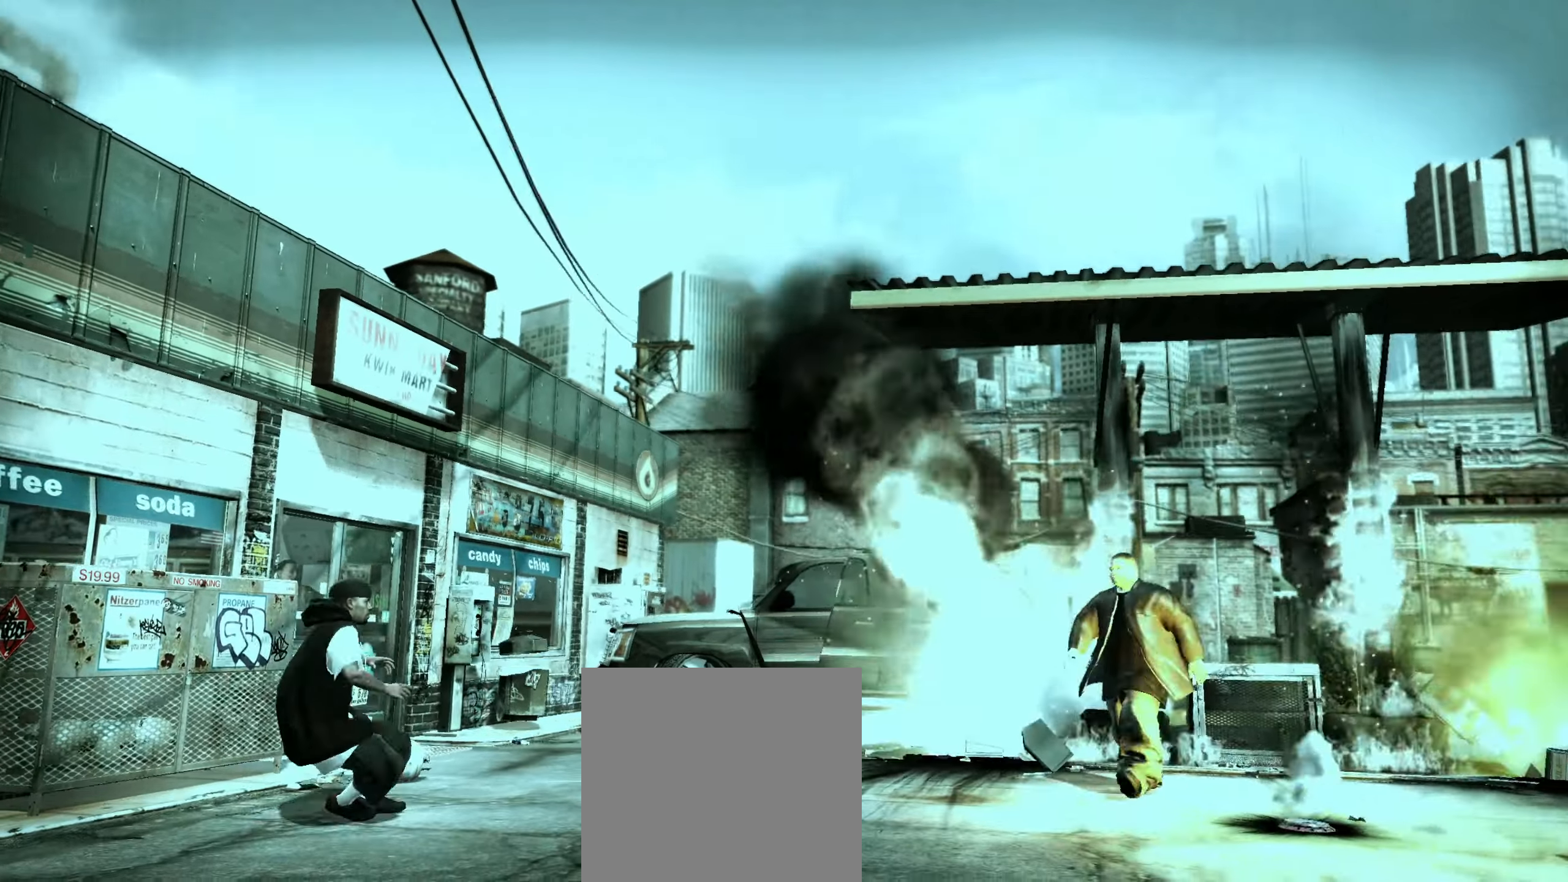
{"buttons": [], "left_stick": "down-left", "right_stick": "center", "events": [[167, "R1", "down"], [233, "R1", "up"], [317, "R1", "down"], [383, "R1", "up"], [450, "R1", "down"], [500, "R1", "up"]]}
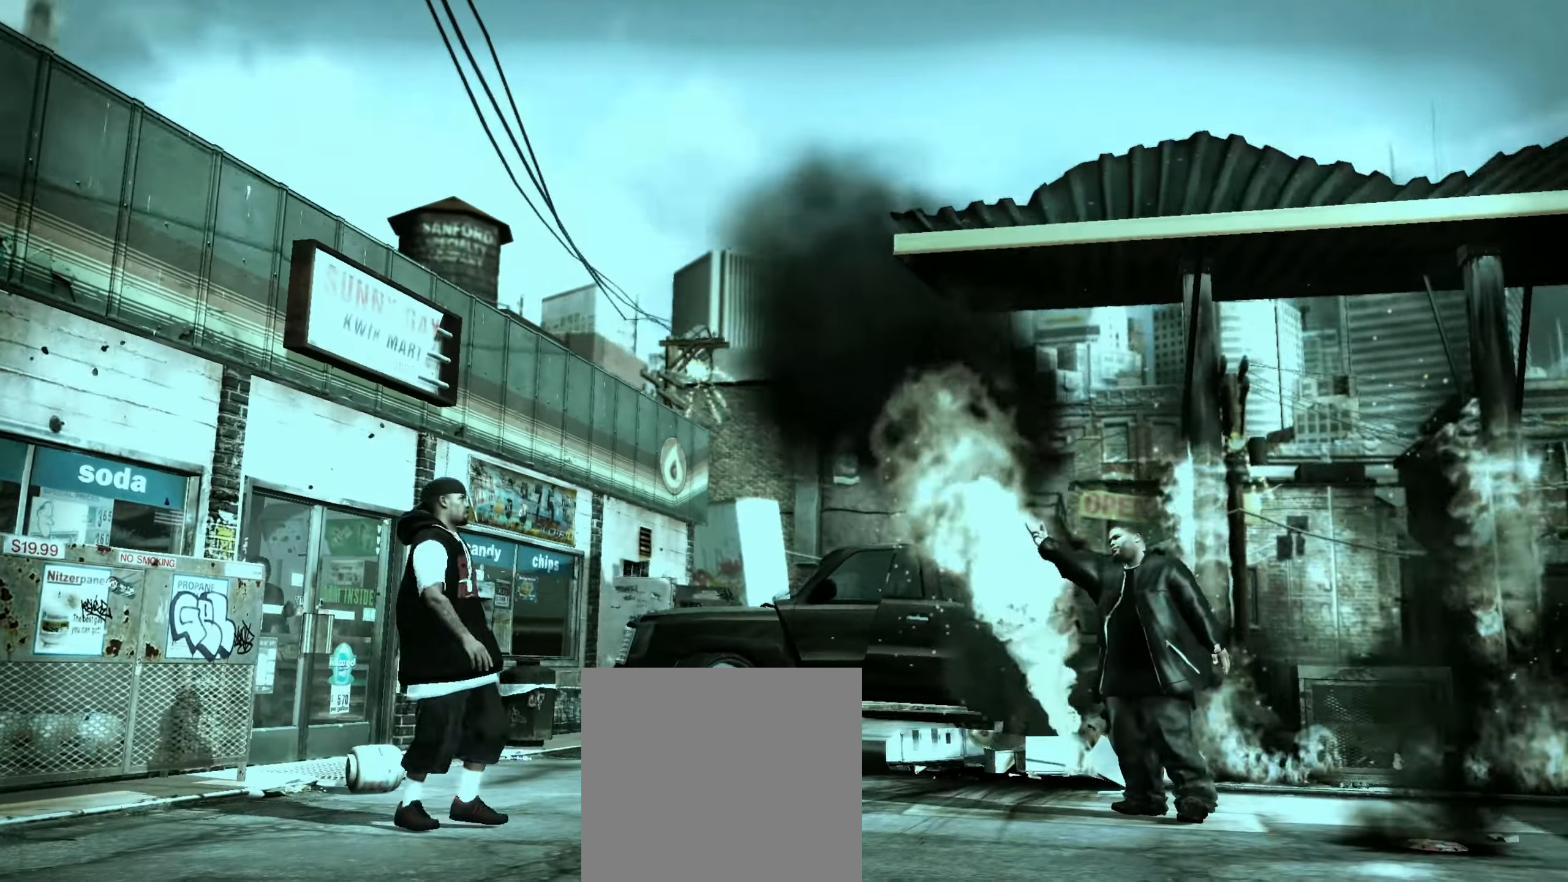
{"buttons": [], "left_stick": "down-right", "right_stick": "center", "events": [[83, "R1", "down"], [117, "left_stick", "center"], [133, "R1", "up"], [317, "left_stick", "down-right"], [433, "R1", "down"], [500, "R1", "up"]]}
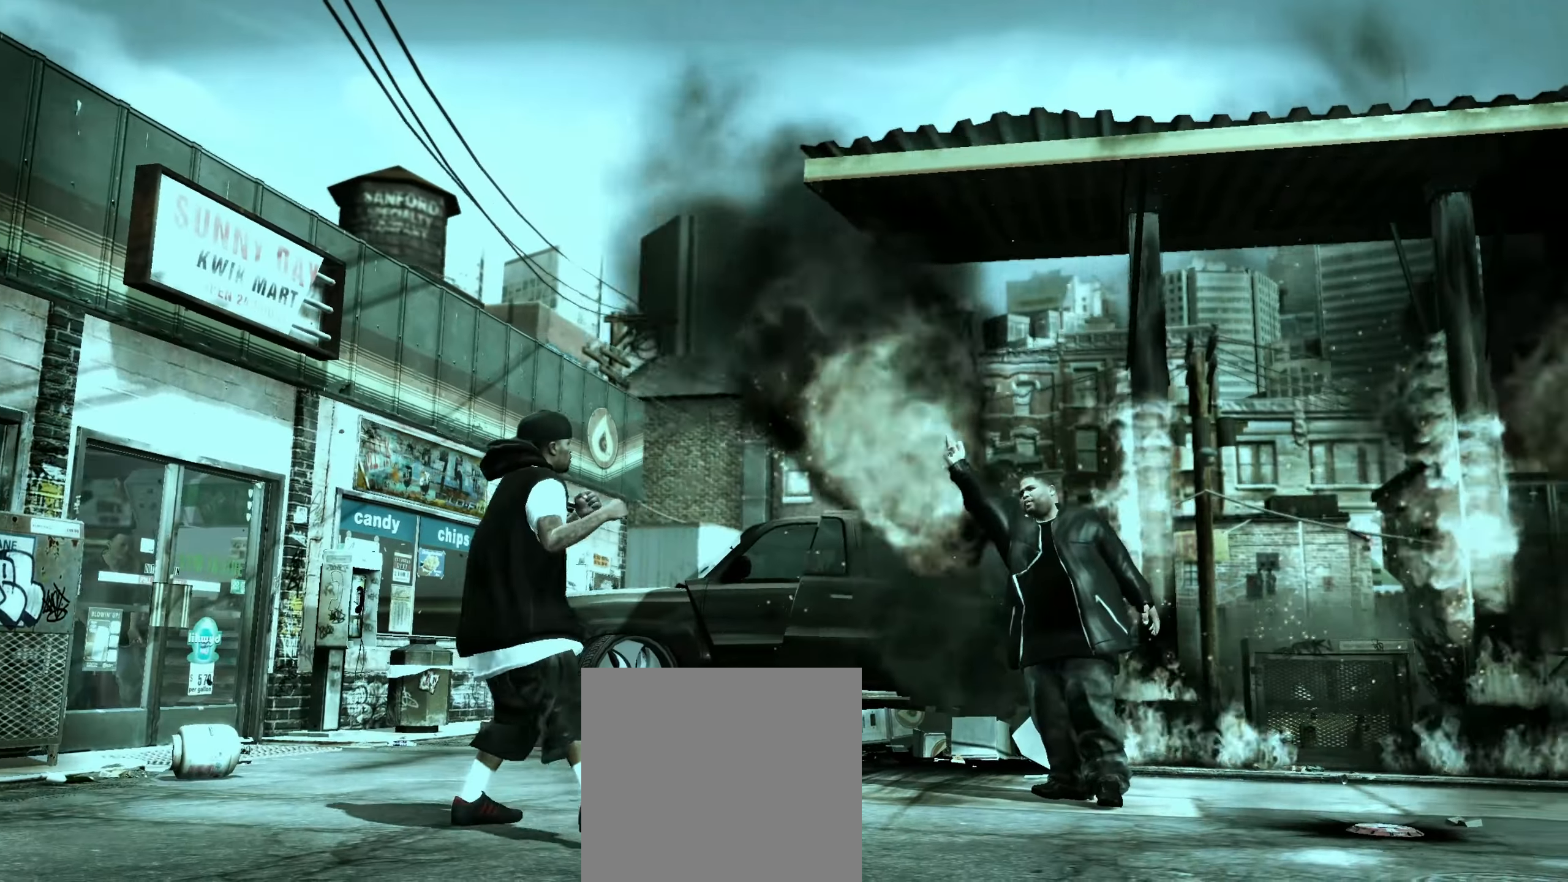
{"buttons": [], "left_stick": "right", "right_stick": "down", "events": [[67, "R1", "down"], [183, "R1", "up"], [250, "left_stick", "right"], [500, "right_stick", "down"]]}
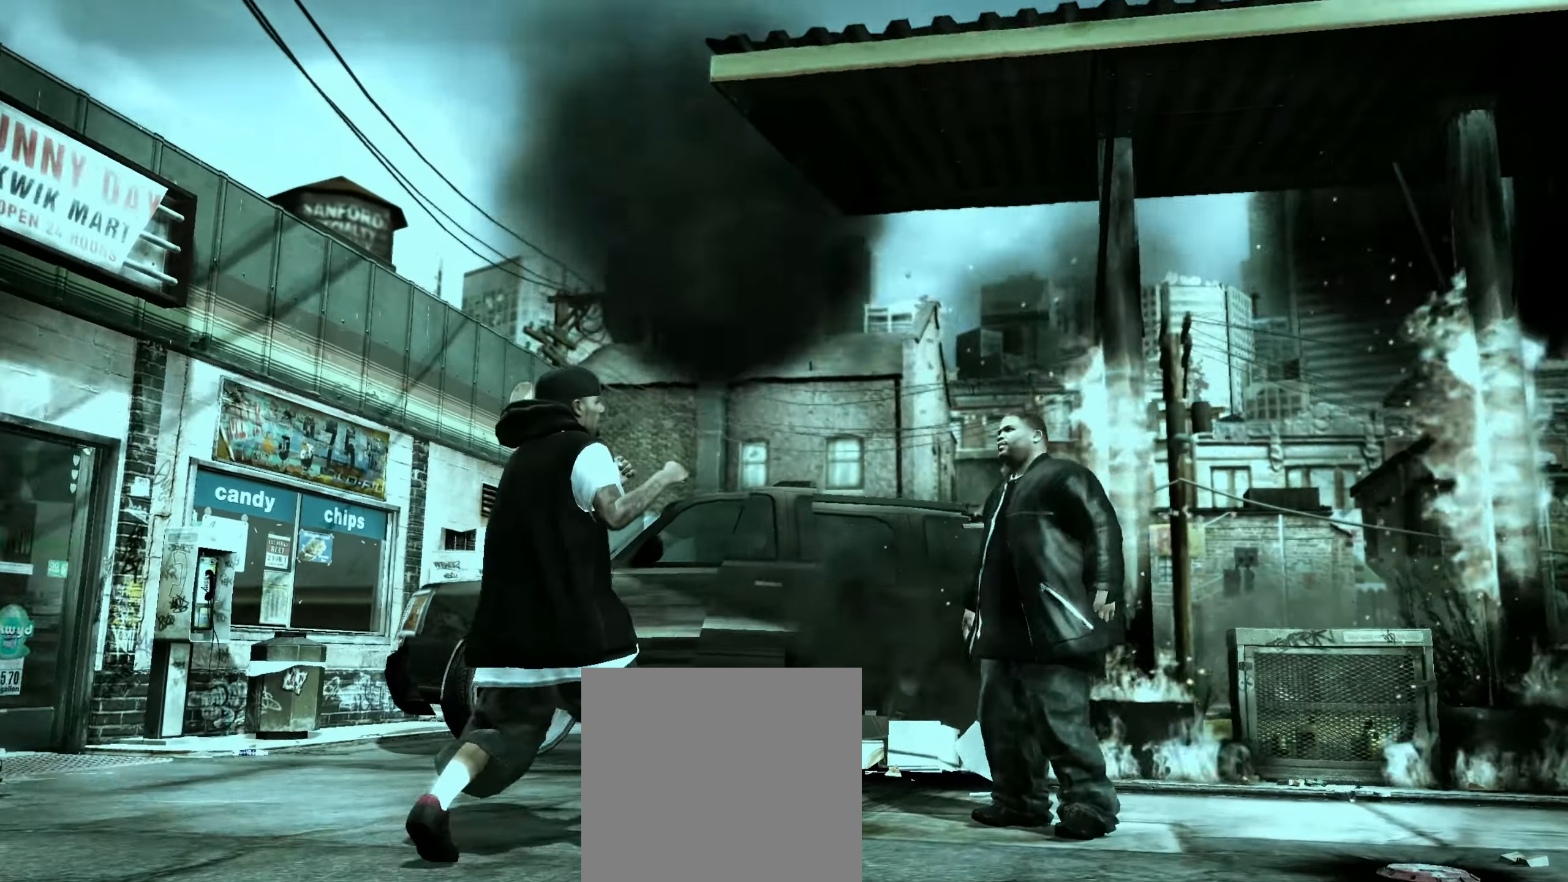
{"buttons": [], "left_stick": "down-left", "right_stick": "center", "events": [[83, "right_stick", "up"], [167, "right_stick", "center"], [267, "A", "down"], [317, "A", "up"], [367, "A", "down"], [383, "left_stick", "center"], [417, "A", "up"], [433, "left_stick", "down-left"]]}
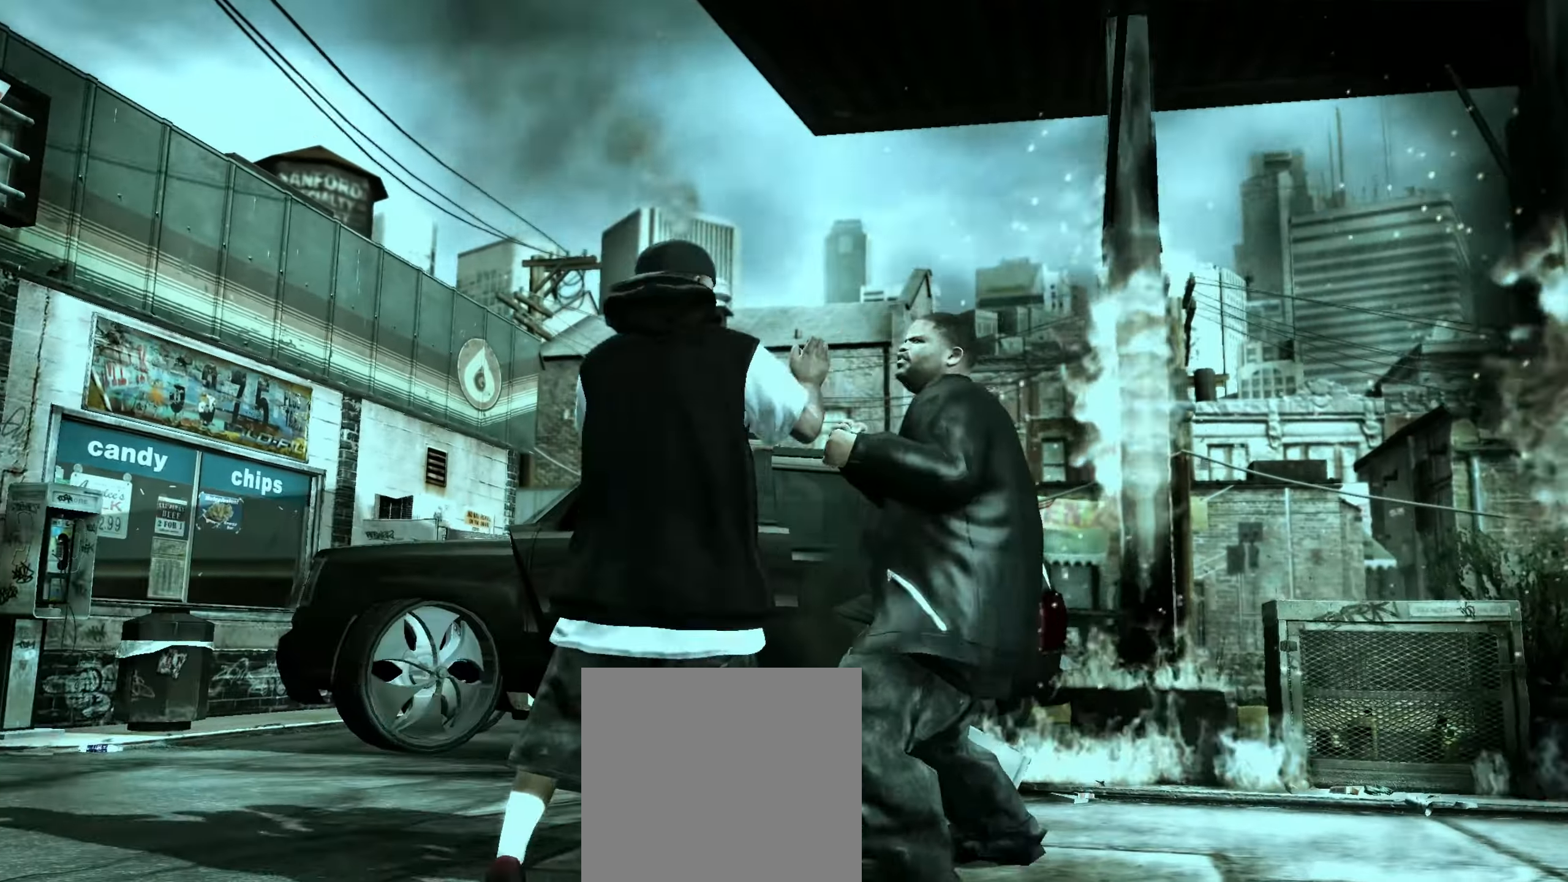
{"buttons": [], "left_stick": "center", "right_stick": "center", "events": [[167, "R2", "down"], [167, "left_stick", "center"], [167, "right_stick", "down-left"], [400, "right_stick", "center"], [417, "R2", "up"]]}